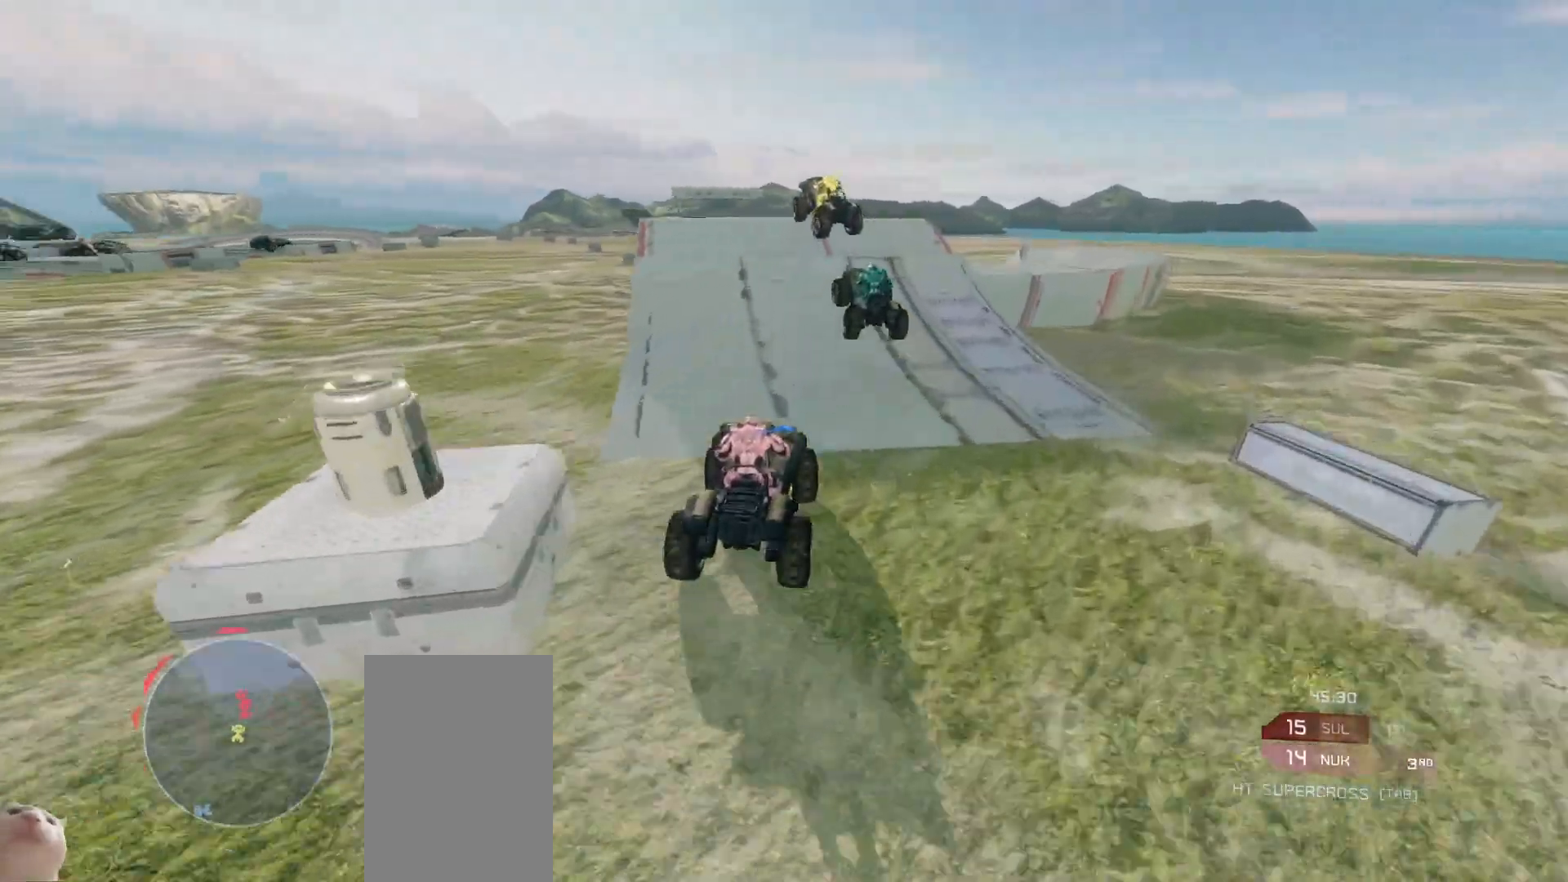
Gameplay with keyboard and mouse; each line is a JSON object with the keys and mouse buttons held at the frame after it. "events" lists presses ("down") and releases ("up") of "a", "ctrl", "d", "e", "s", "w", "mouse_left", "mouse_wheel" and "mouse_right" between this image and that frame as [ms after this image, input, new state], when the widget could be followed in between. "mouse_left", "mouse_wheel", "mouse_right" = the "left", "wheel", "right" buttons of the "mouse" list. No other keys are recorded. "wheel" means that the mouse wheel is clicked or scrolled. Mouse movement is not recorded.
{"keys": ["w"], "mouse": [], "events": []}
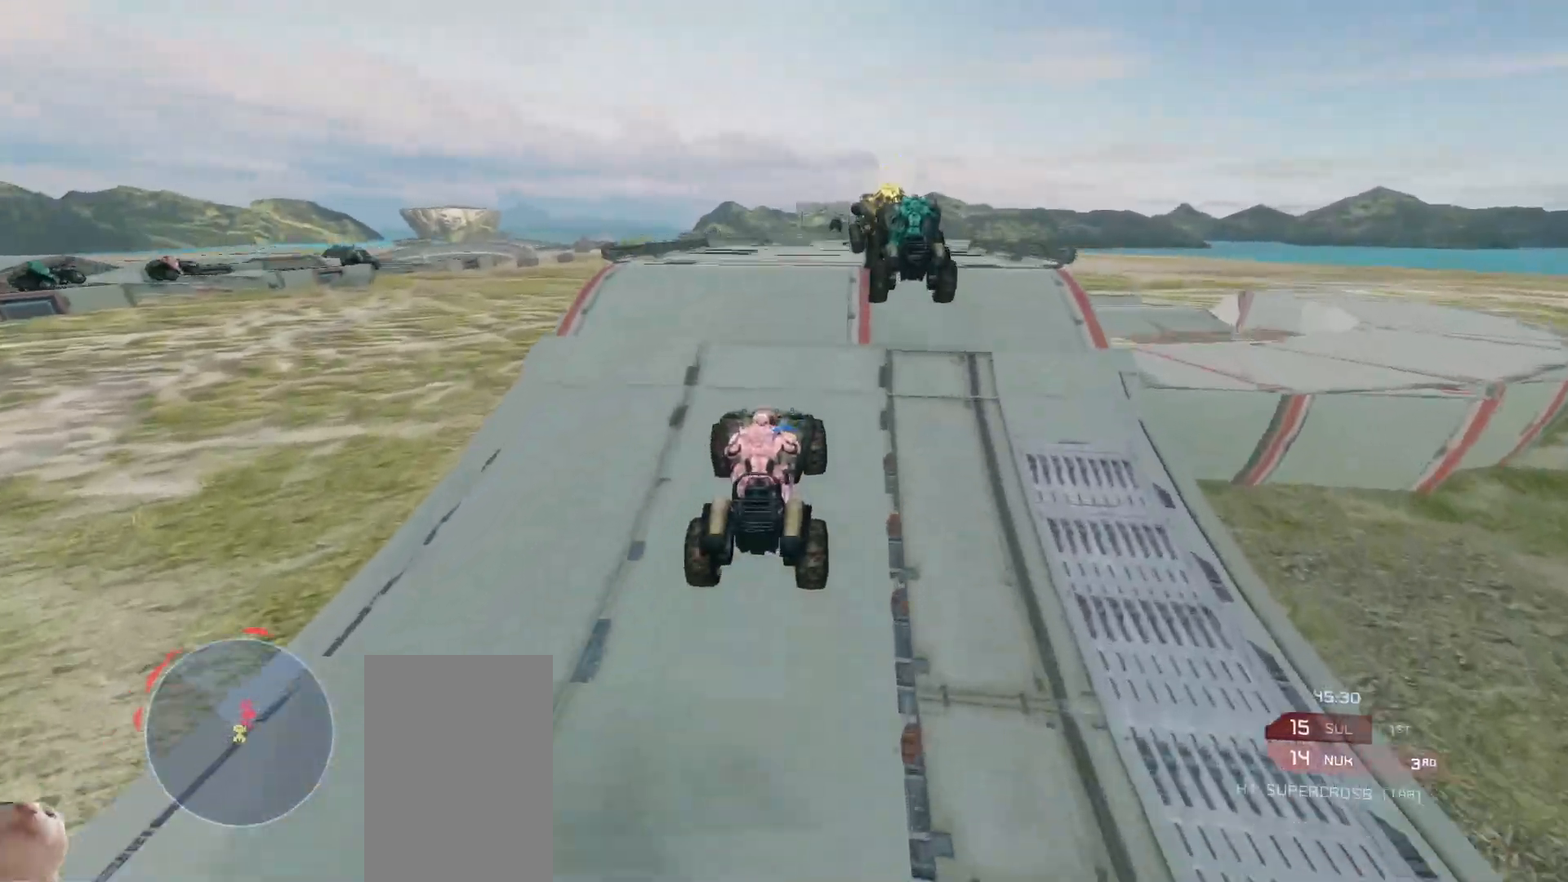
{"keys": ["w"], "mouse": [], "events": [[33, "w", "up"], [133, "w", "down"]]}
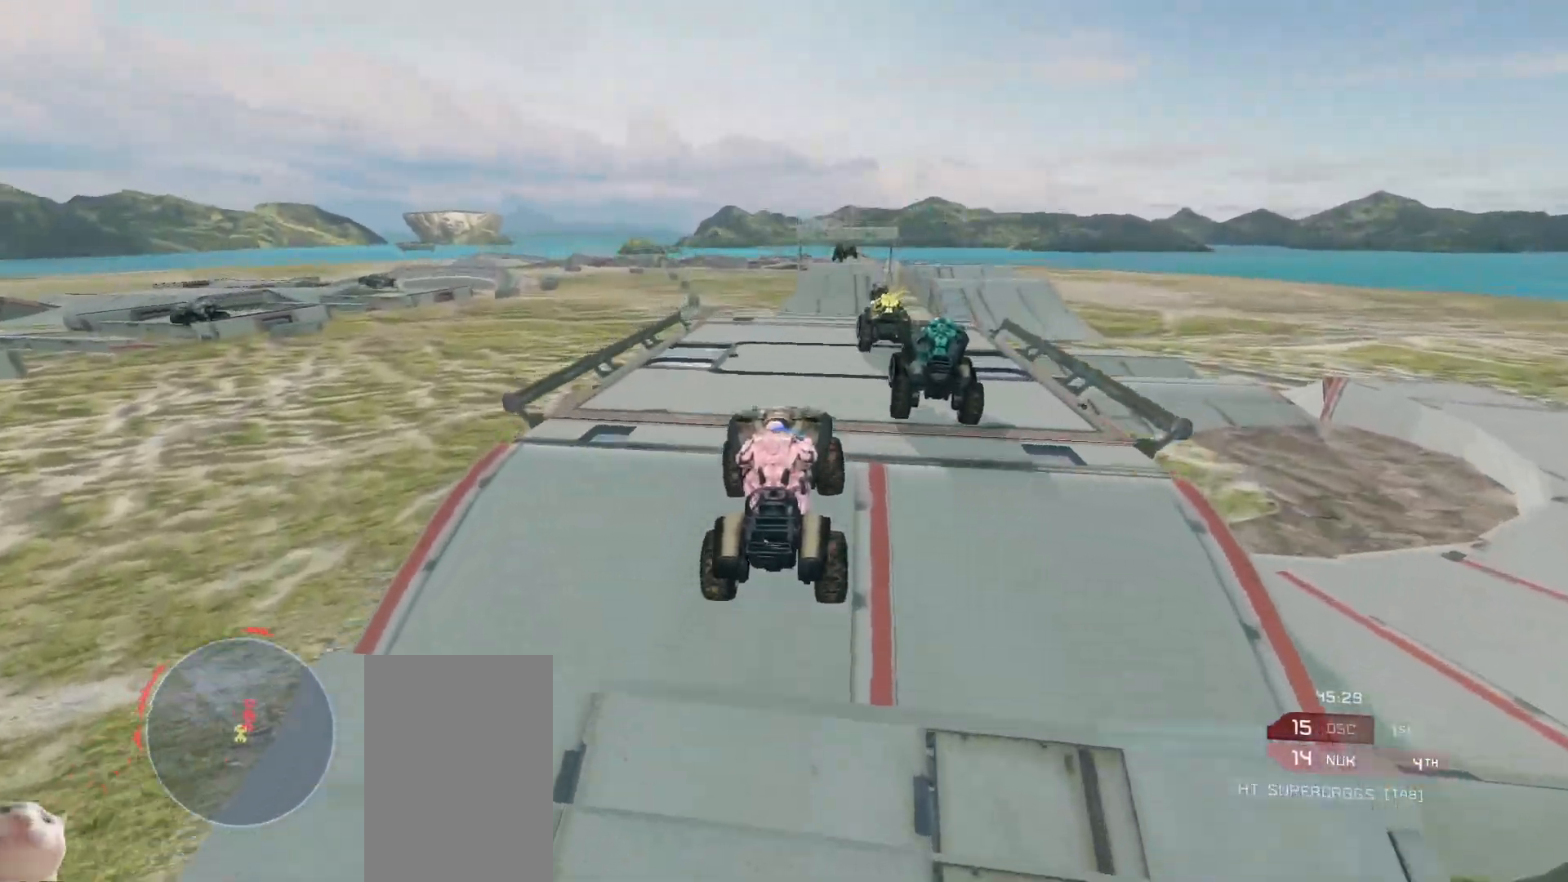
{"keys": ["w"], "mouse": [], "events": []}
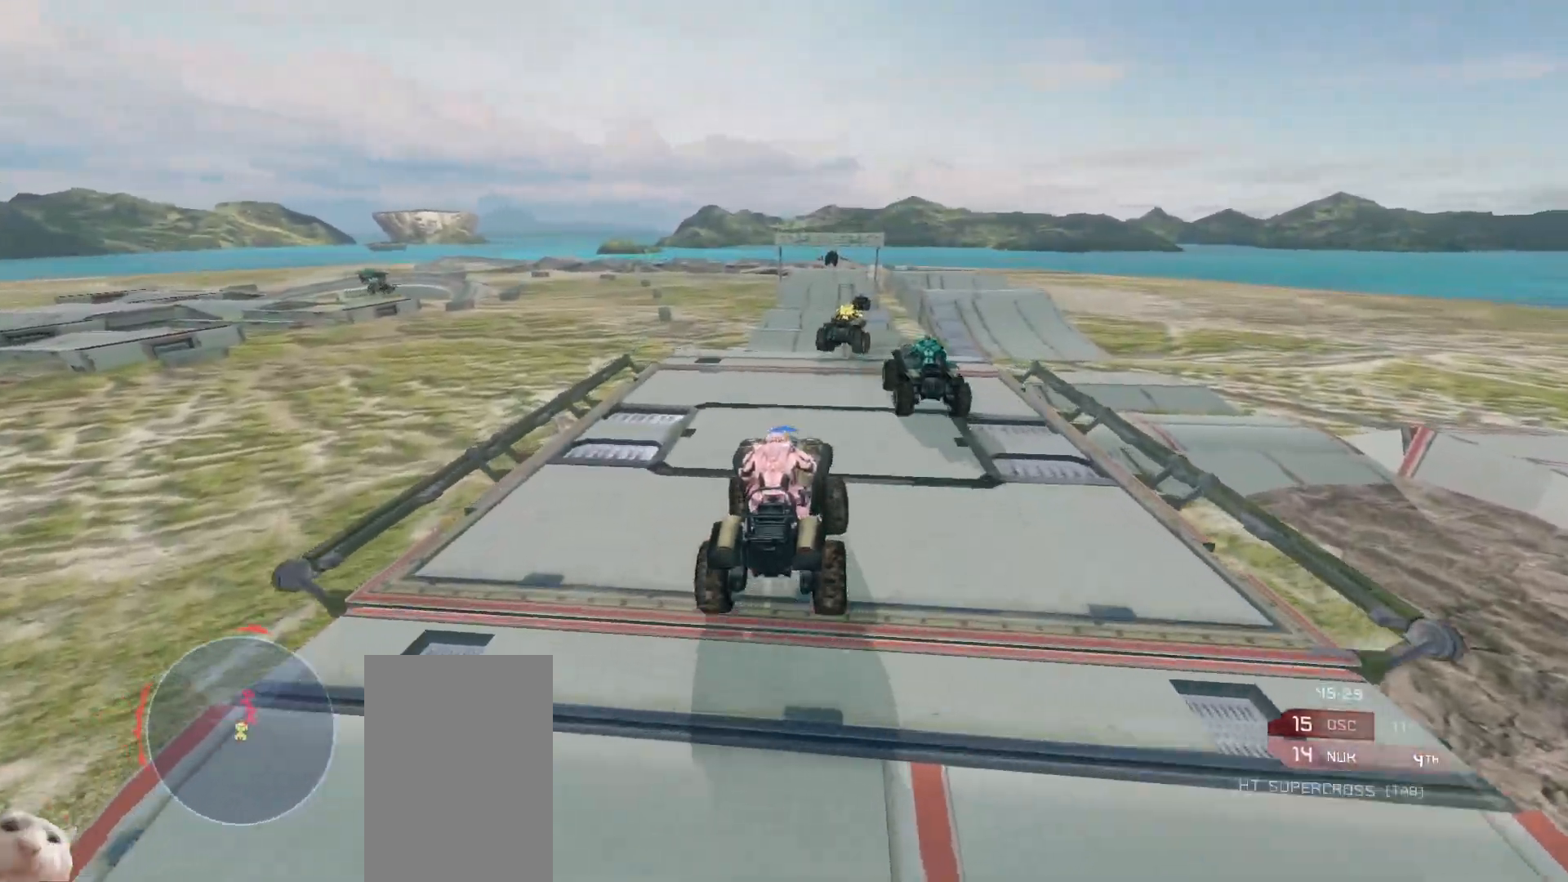
{"keys": ["w"], "mouse": [], "events": []}
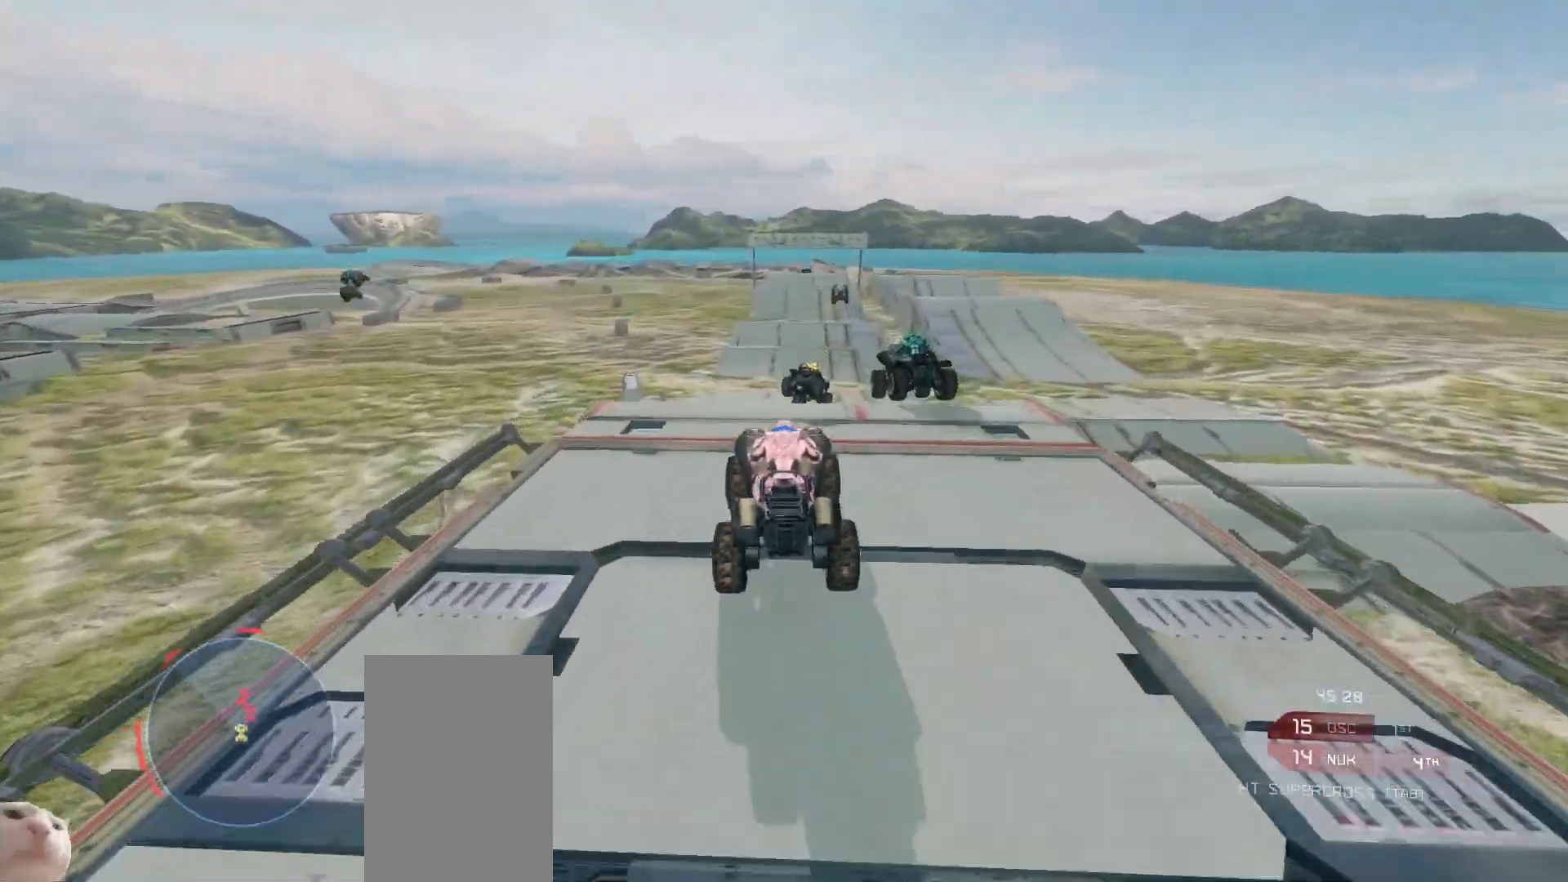
{"keys": ["w"], "mouse": ["right"], "events": [[117, "mouse_right", "down"]]}
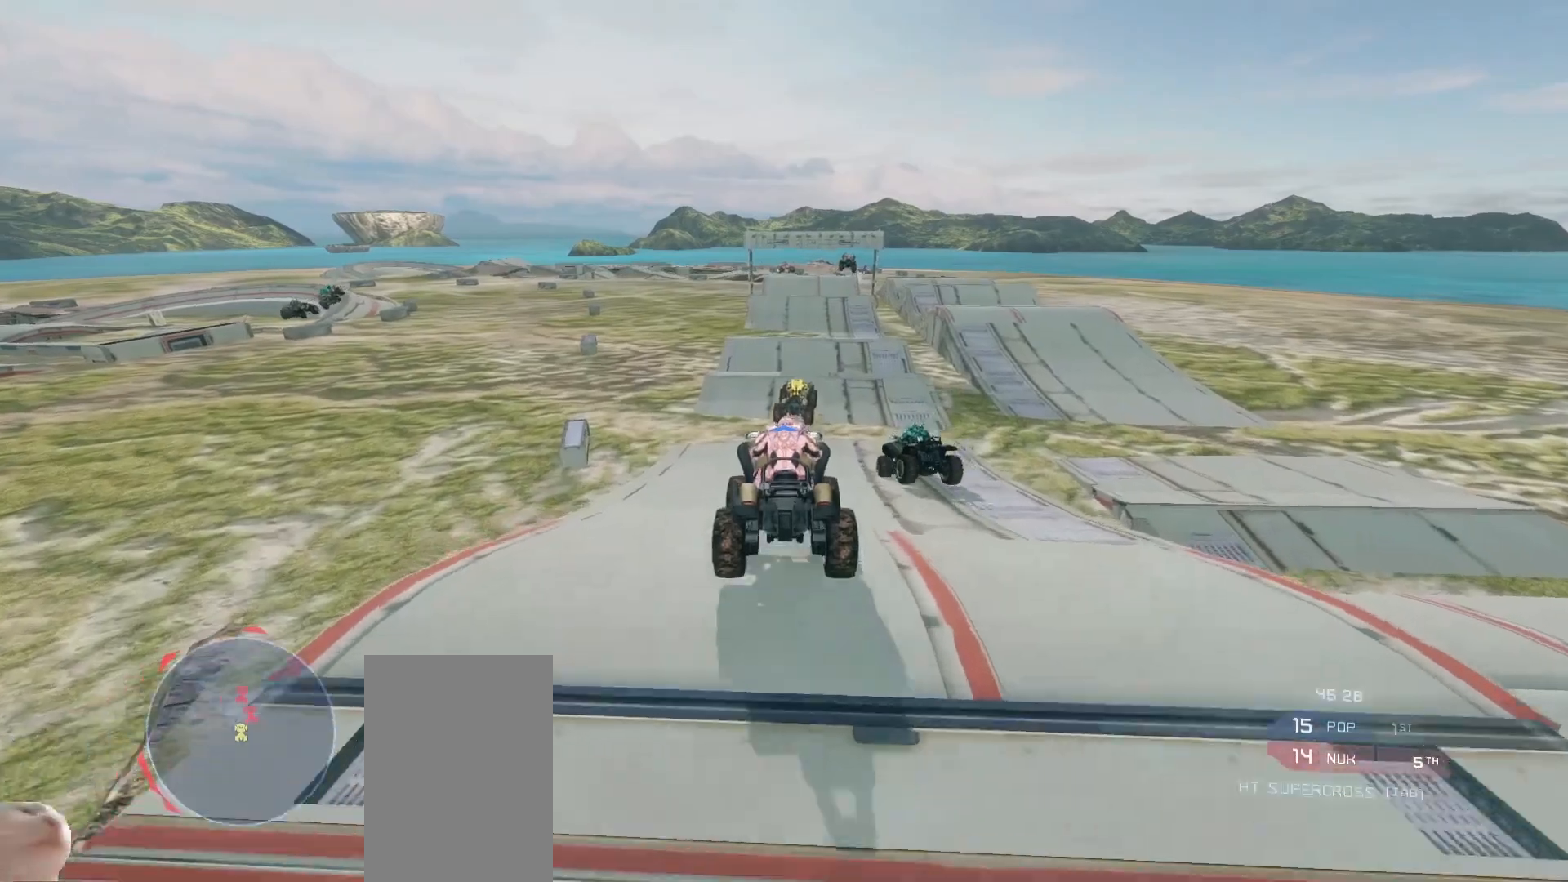
{"keys": ["w"], "mouse": [], "events": [[200, "mouse_right", "up"]]}
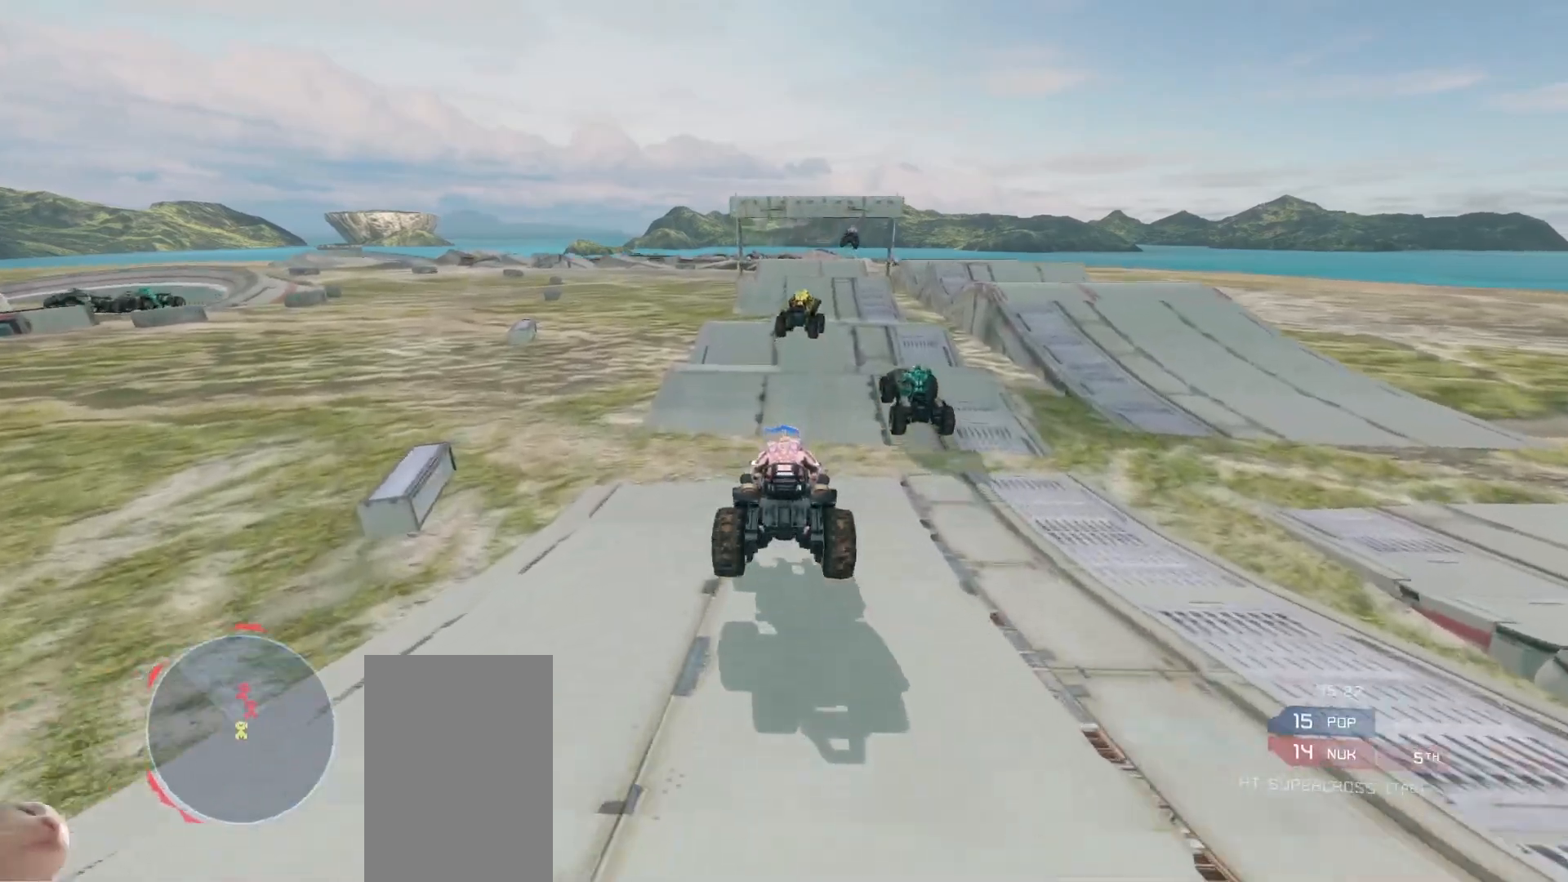
{"keys": ["w"], "mouse": ["right"], "events": [[283, "mouse_right", "down"]]}
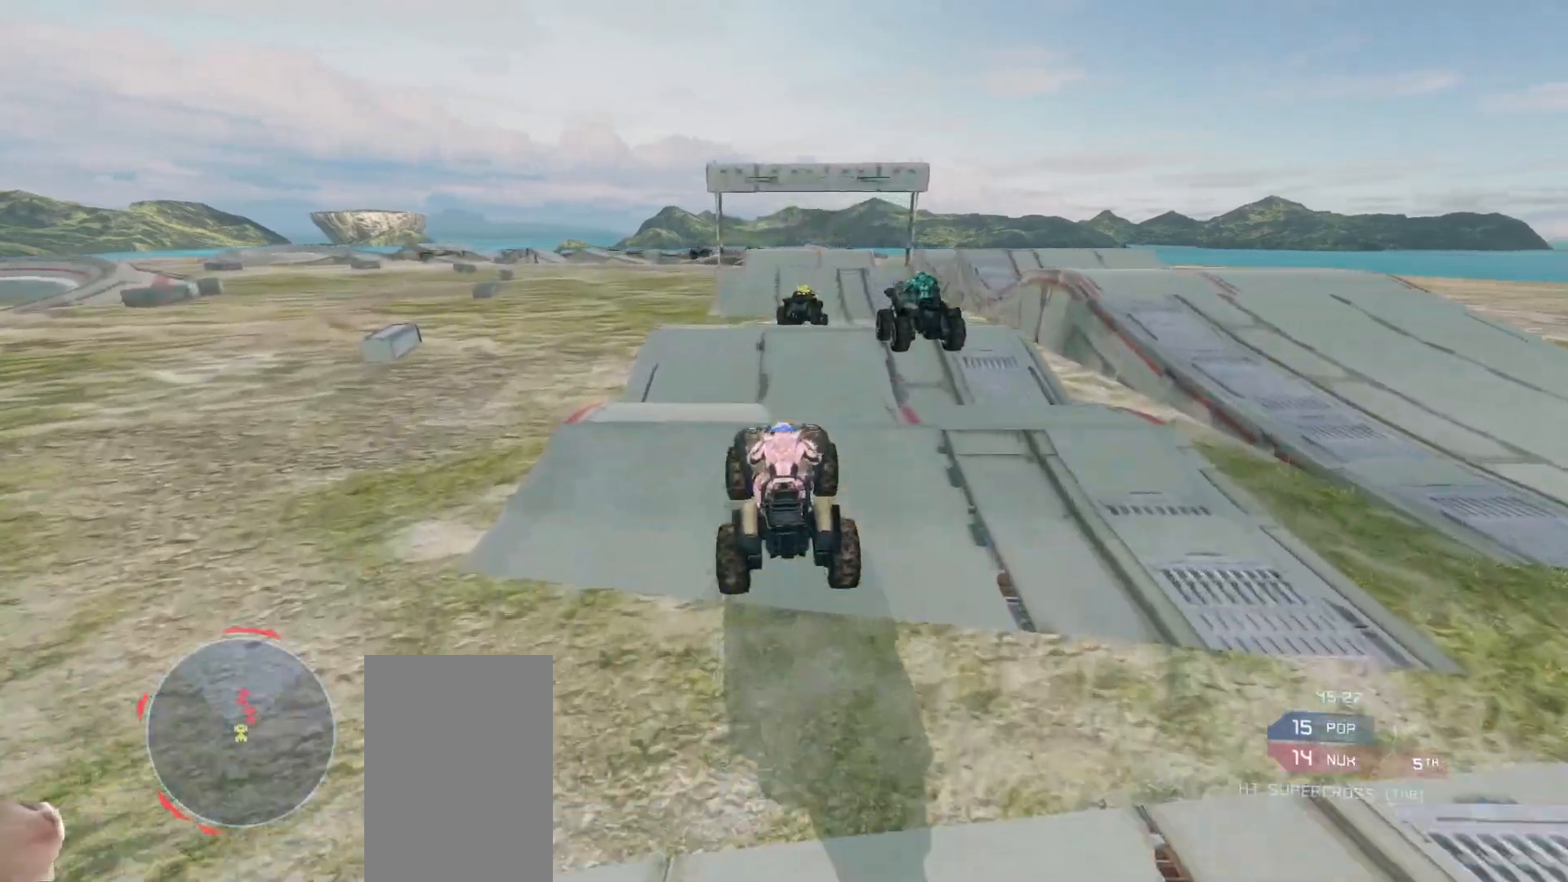
{"keys": ["w"], "mouse": [], "events": [[67, "mouse_right", "up"]]}
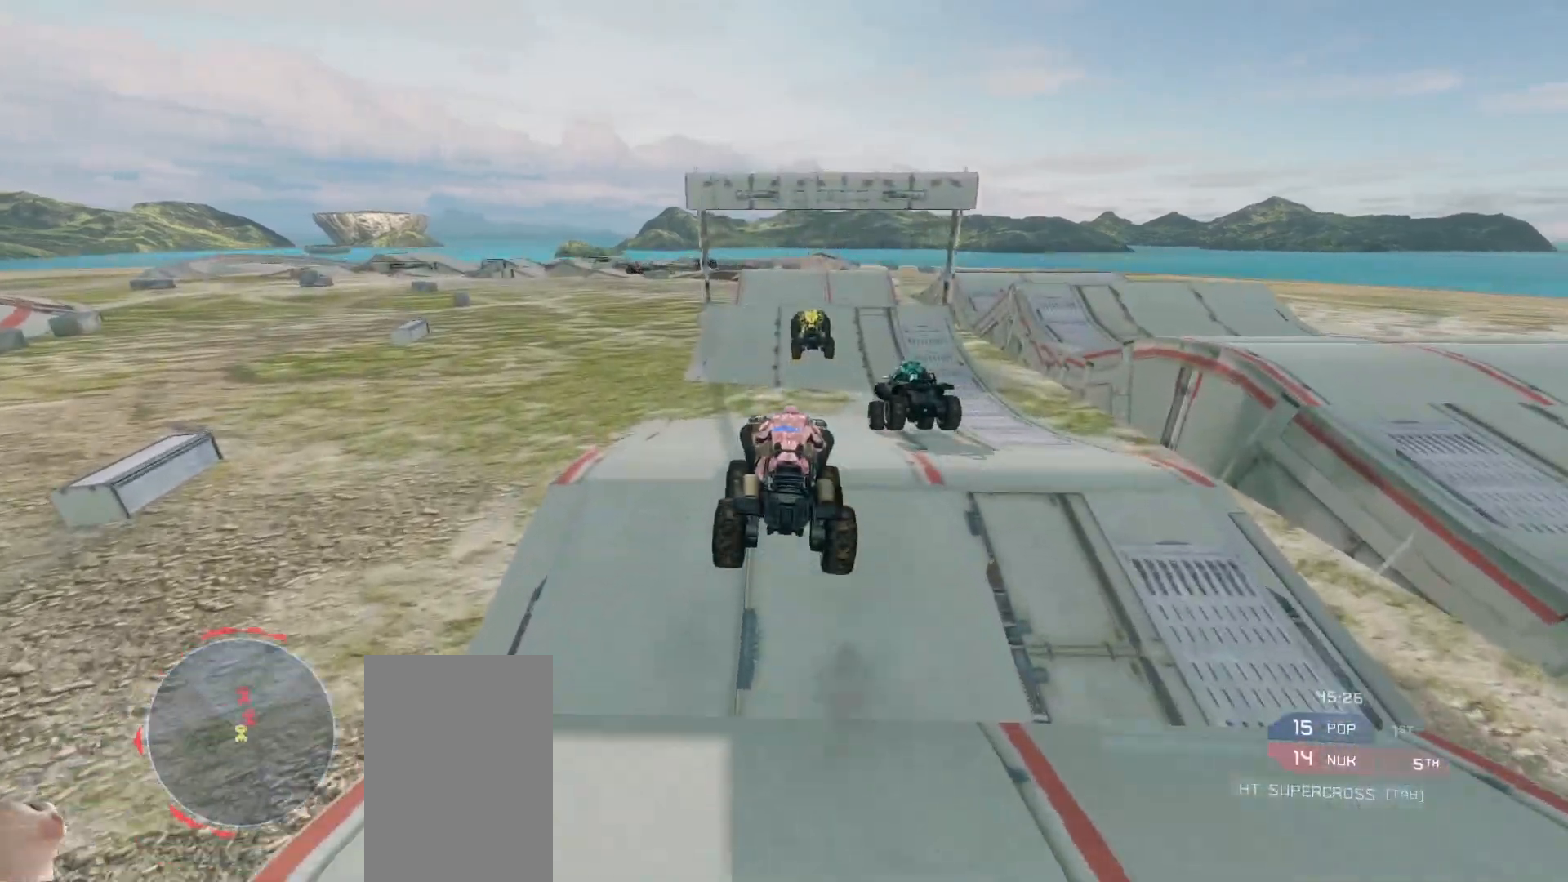
{"keys": ["w"], "mouse": [], "events": []}
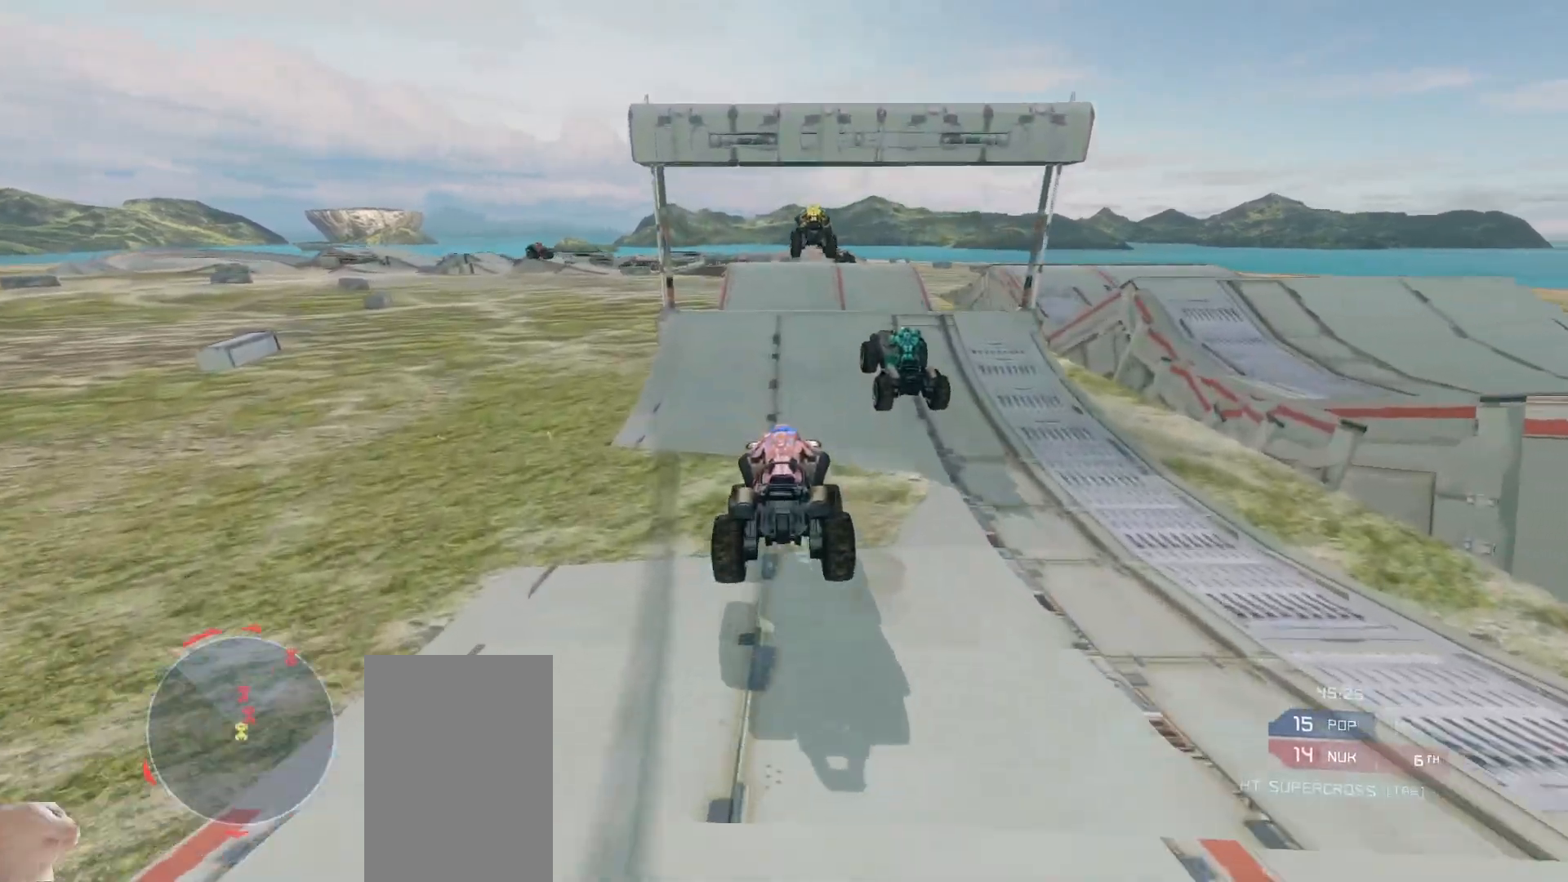
{"keys": ["w"], "mouse": [], "events": []}
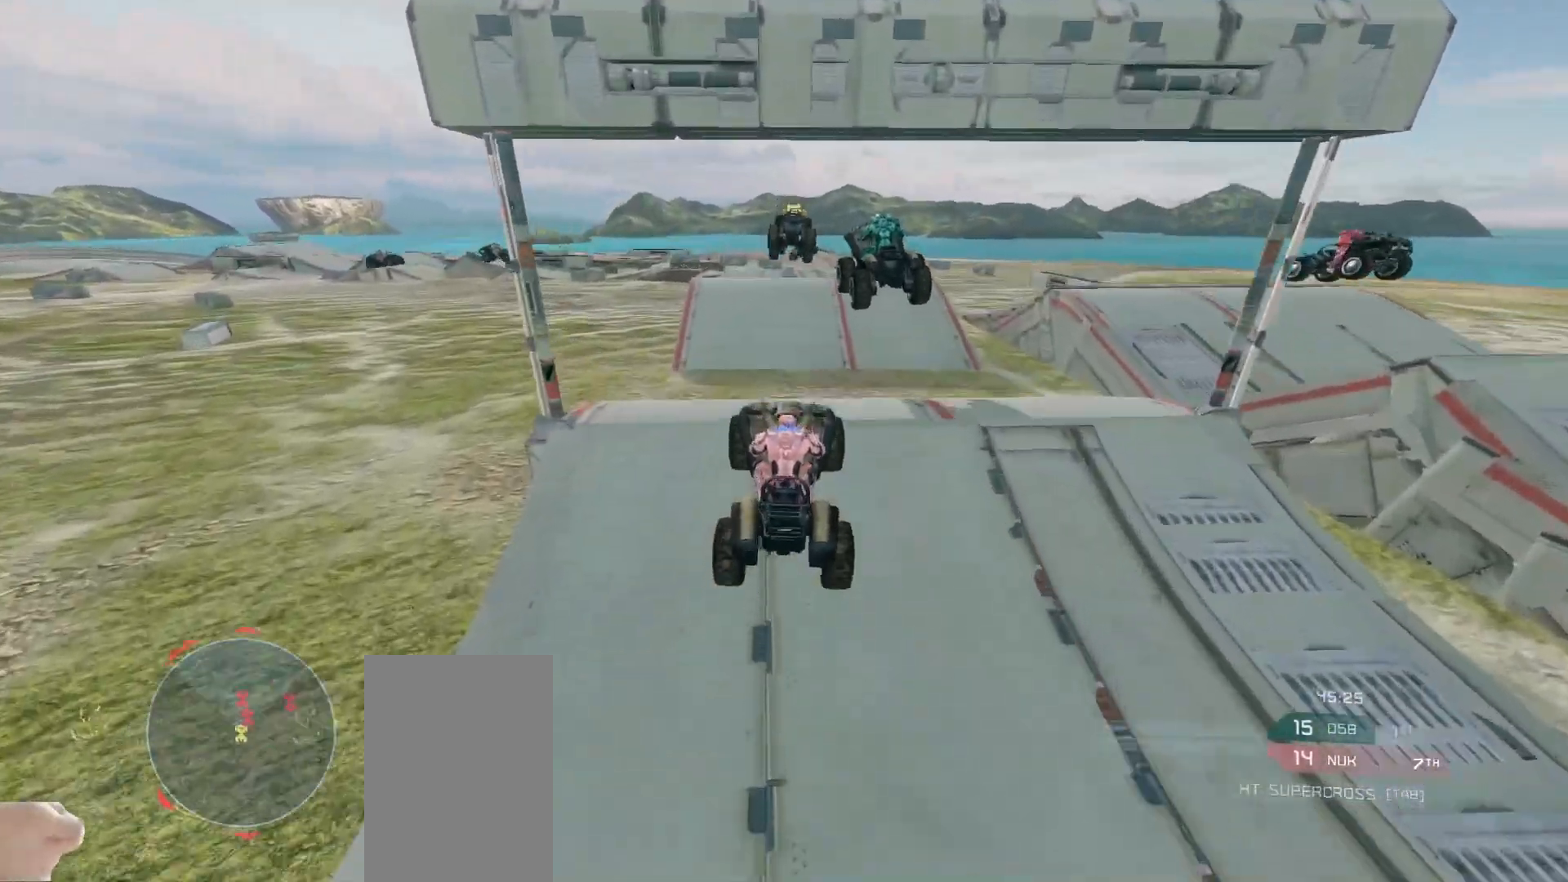
{"keys": ["w"], "mouse": [], "events": []}
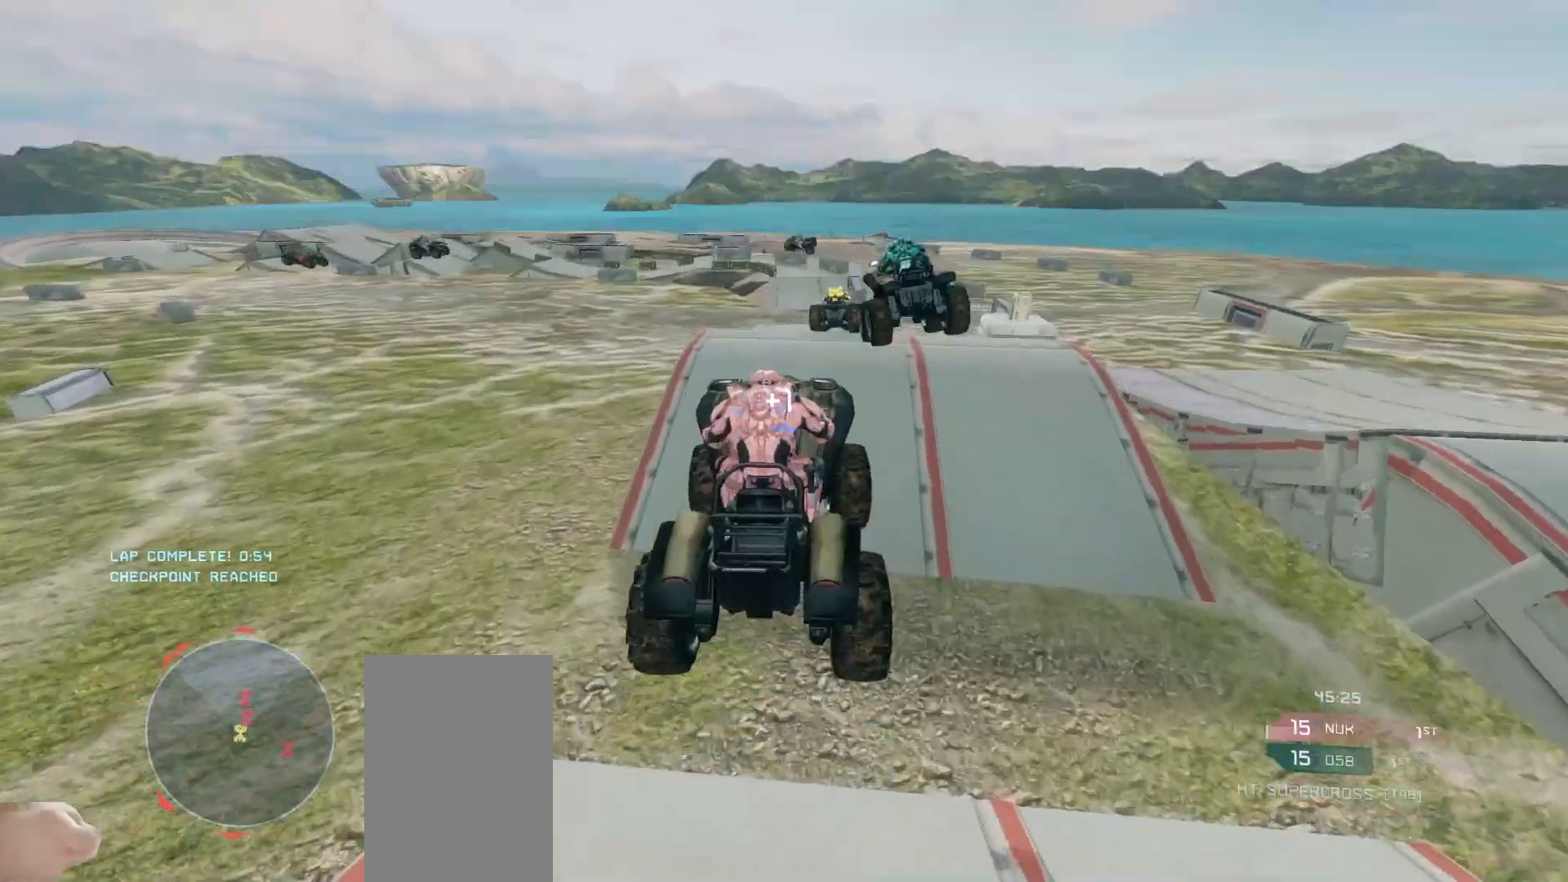
{"keys": ["w"], "mouse": [], "events": []}
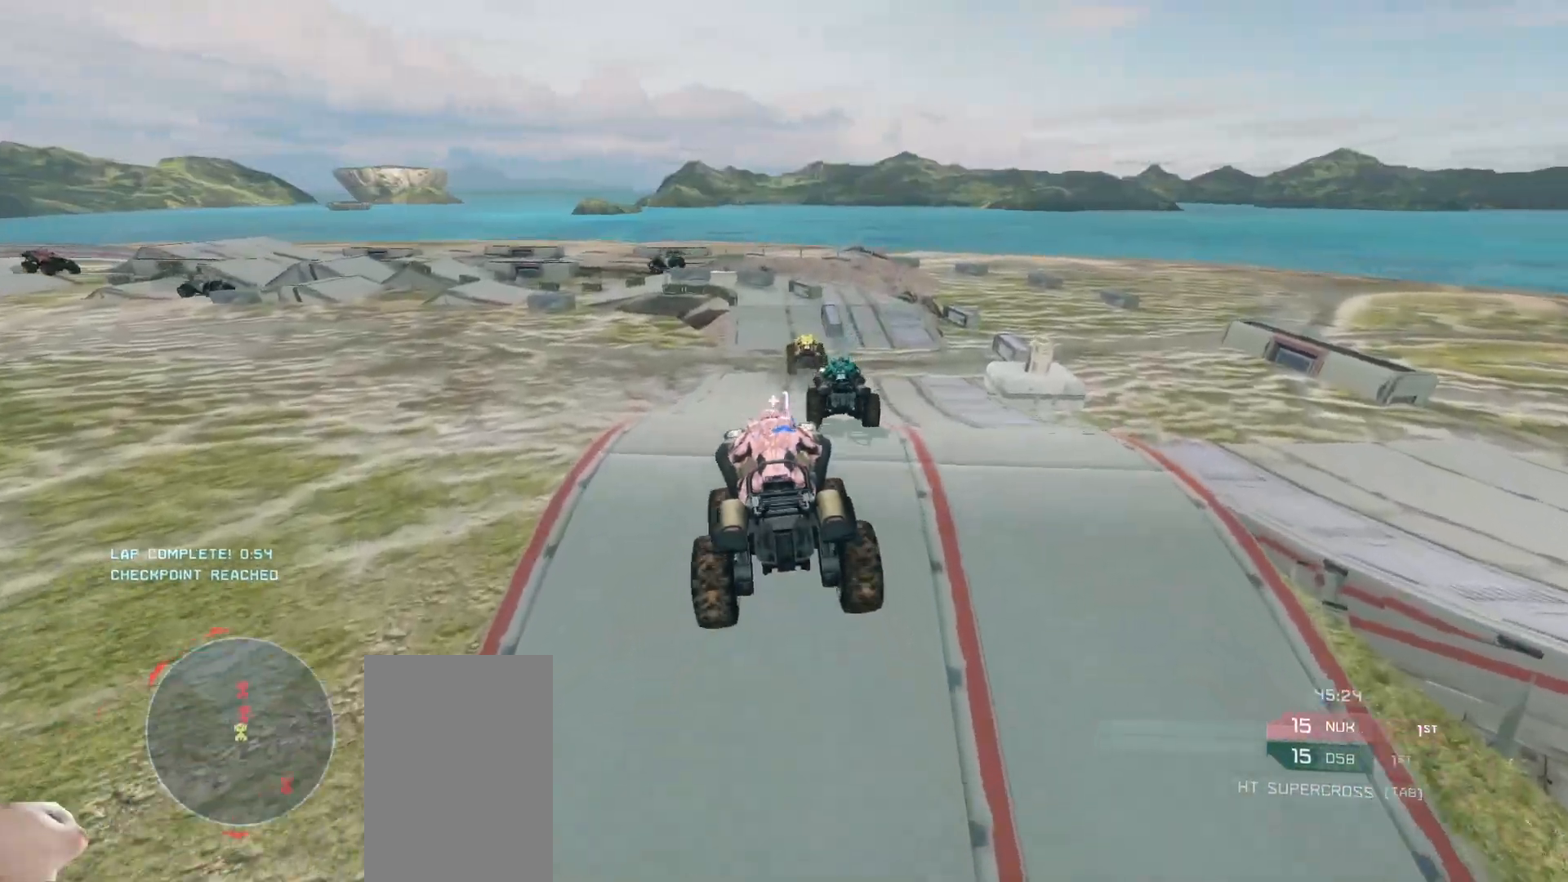
{"keys": ["w"], "mouse": [], "events": []}
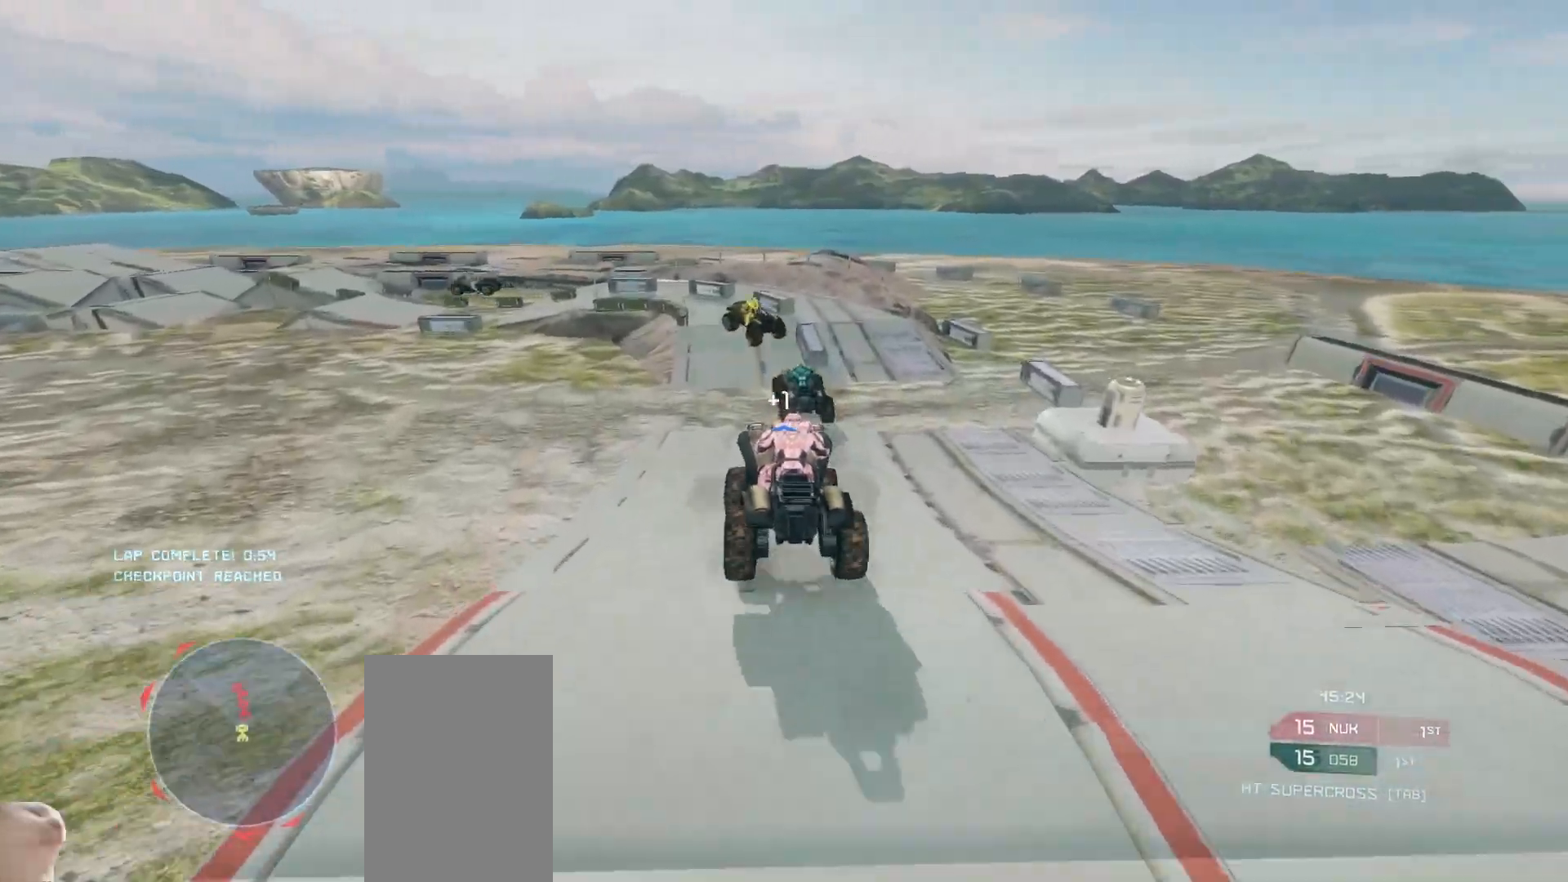
{"keys": ["w"], "mouse": [], "events": []}
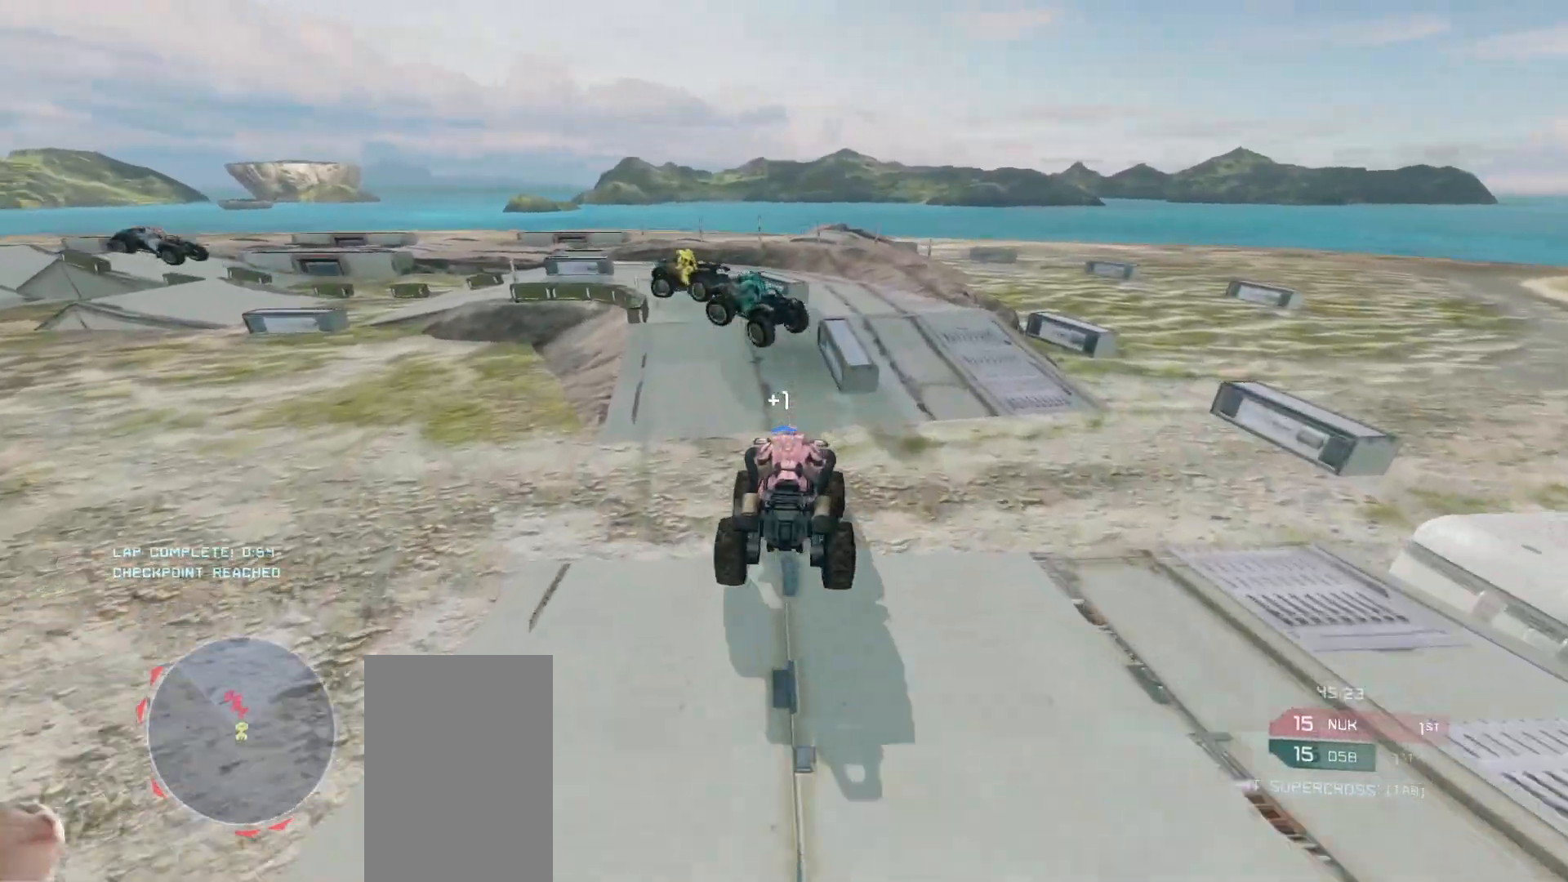
{"keys": ["w"], "mouse": [], "events": [[67, "w", "up"], [183, "w", "down"], [283, "mouse_right", "down"], [467, "mouse_right", "up"]]}
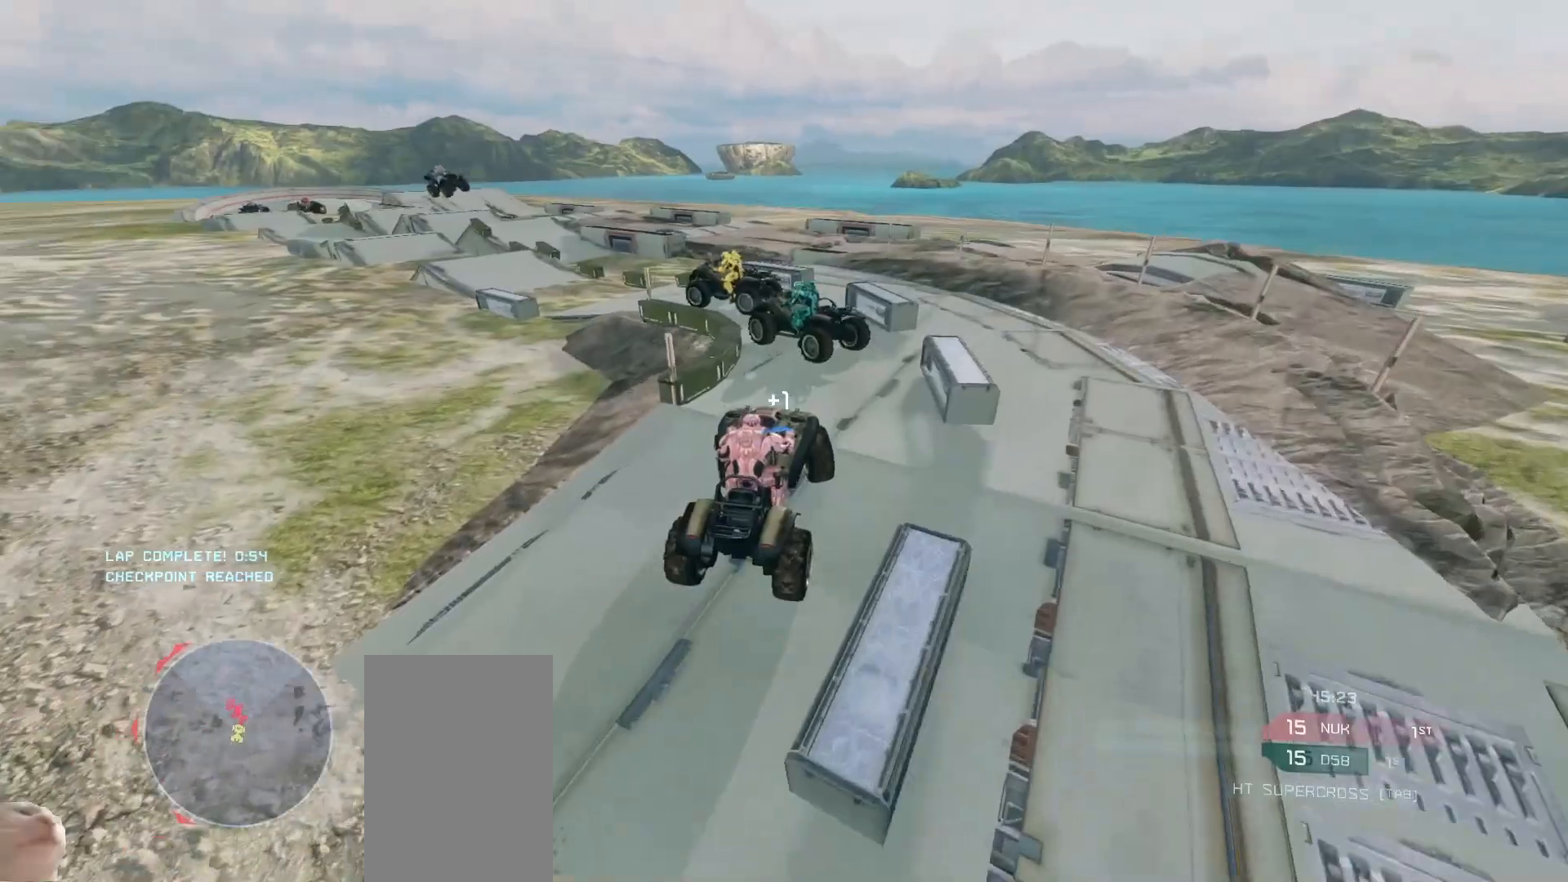
{"keys": ["w"], "mouse": [], "events": []}
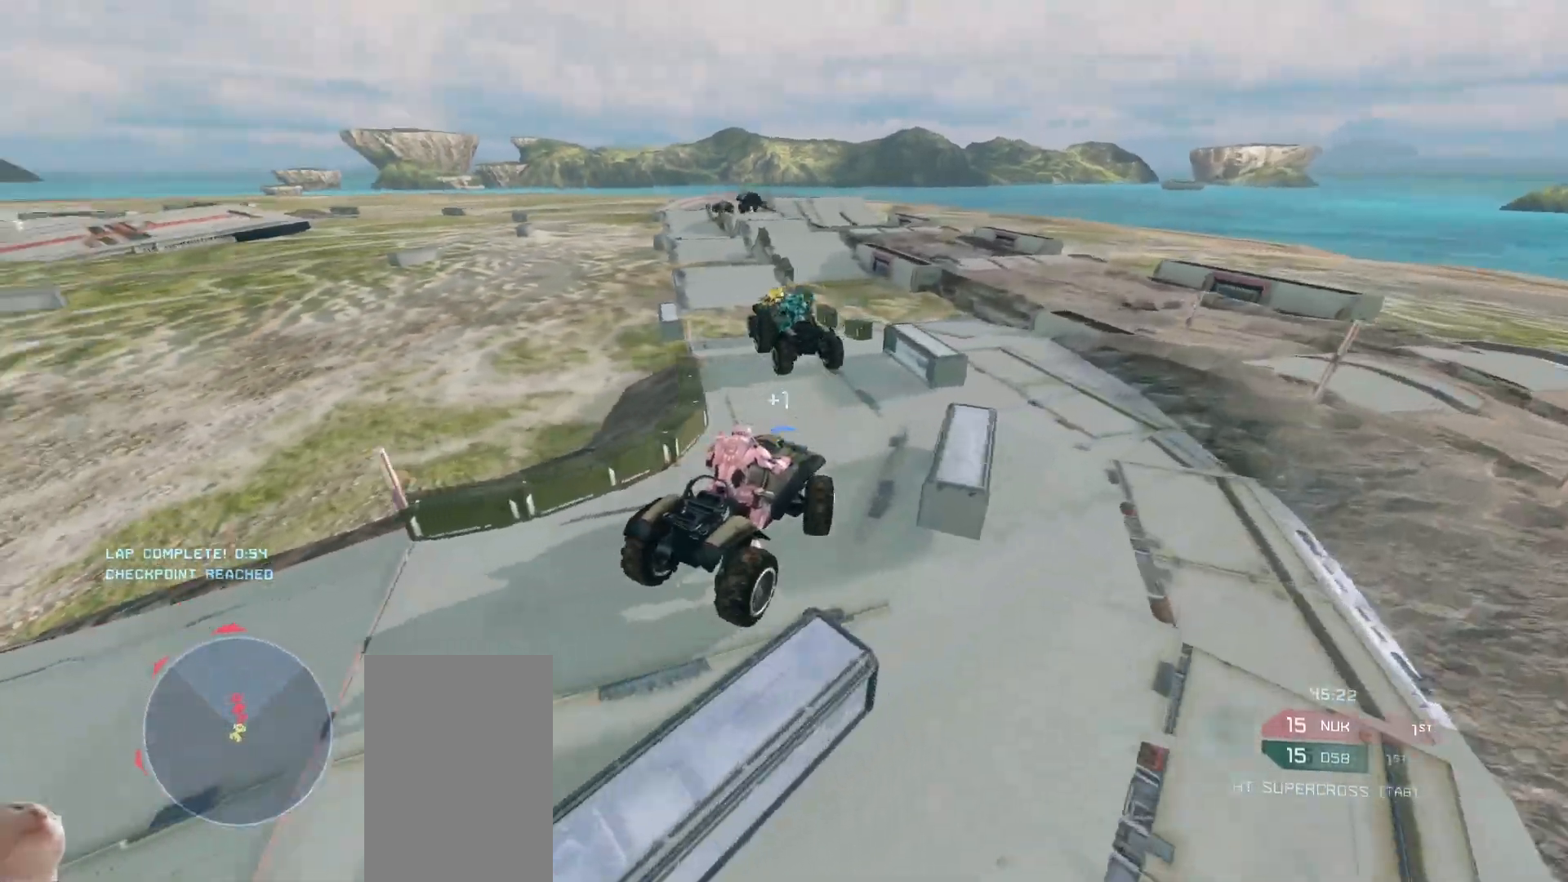
{"keys": ["w"], "mouse": [], "events": []}
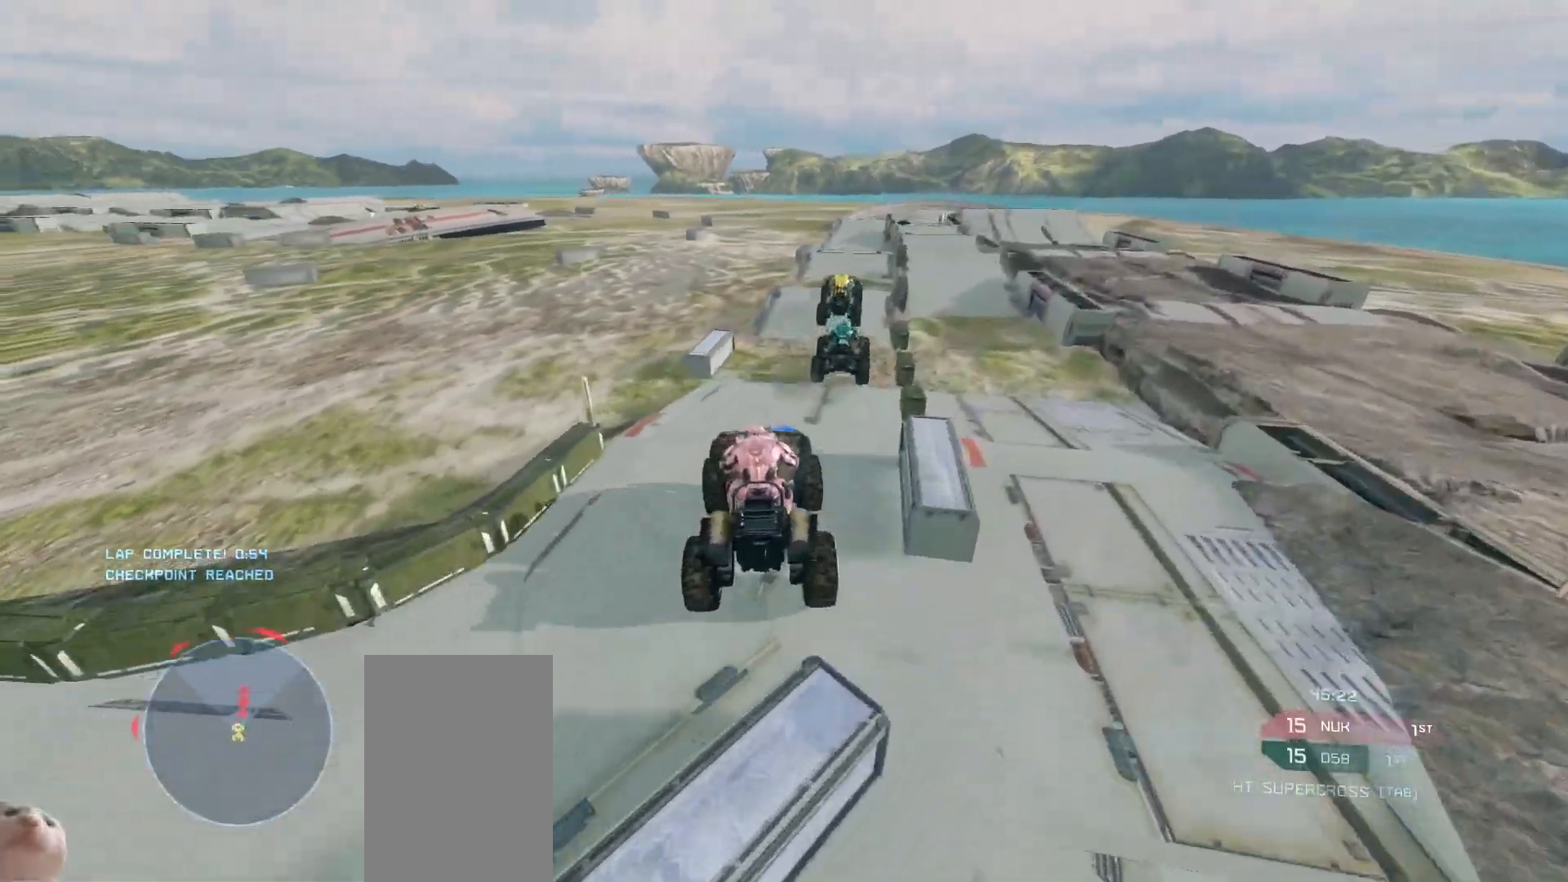
{"keys": ["w"], "mouse": [], "events": []}
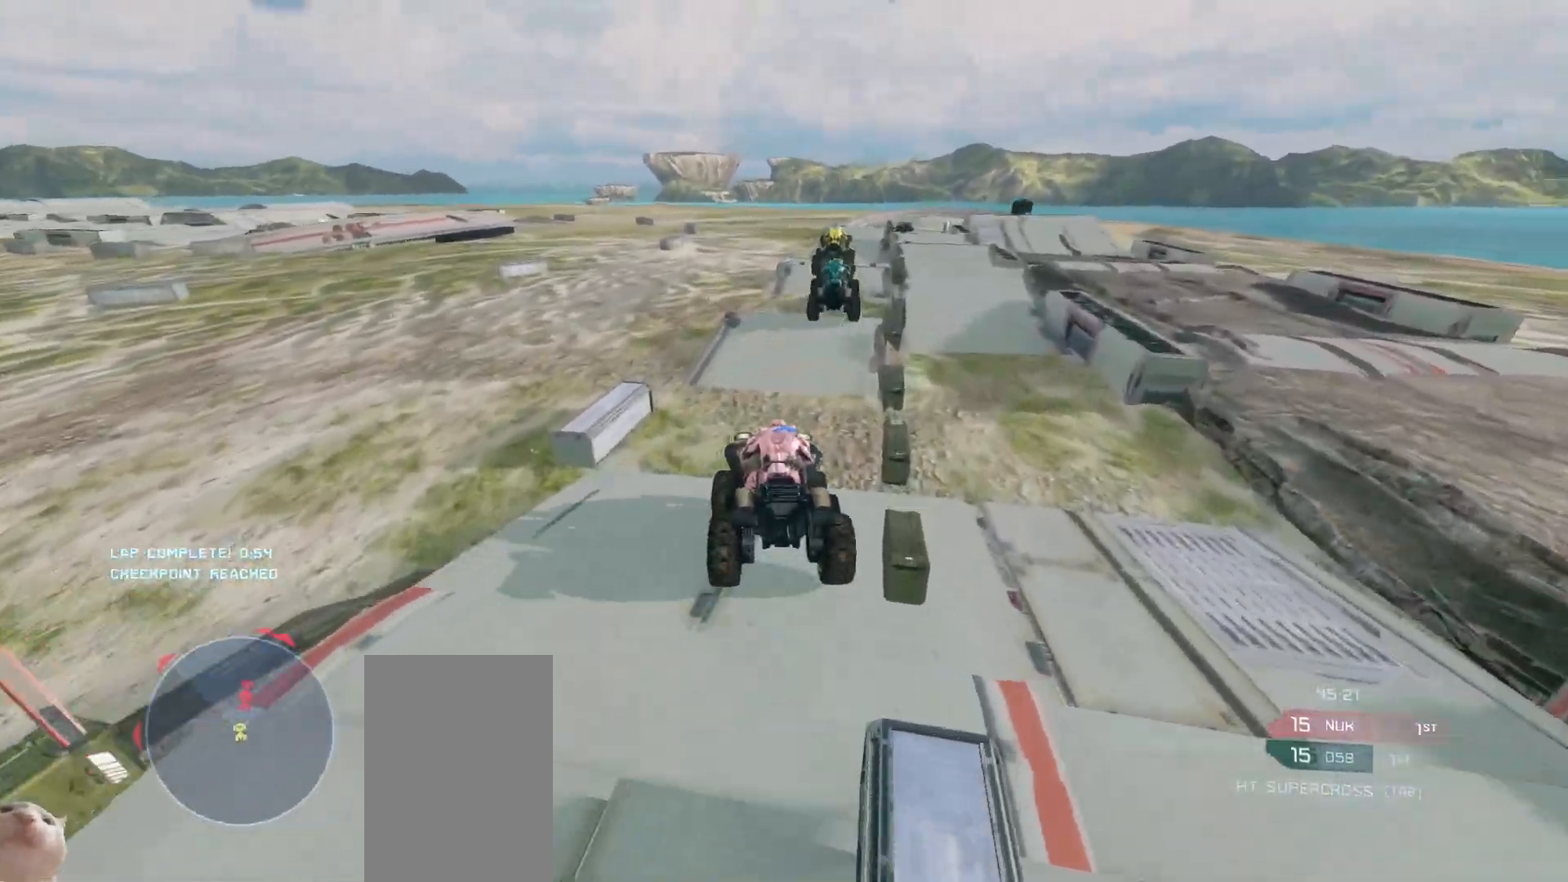
{"keys": ["w"], "mouse": [], "events": []}
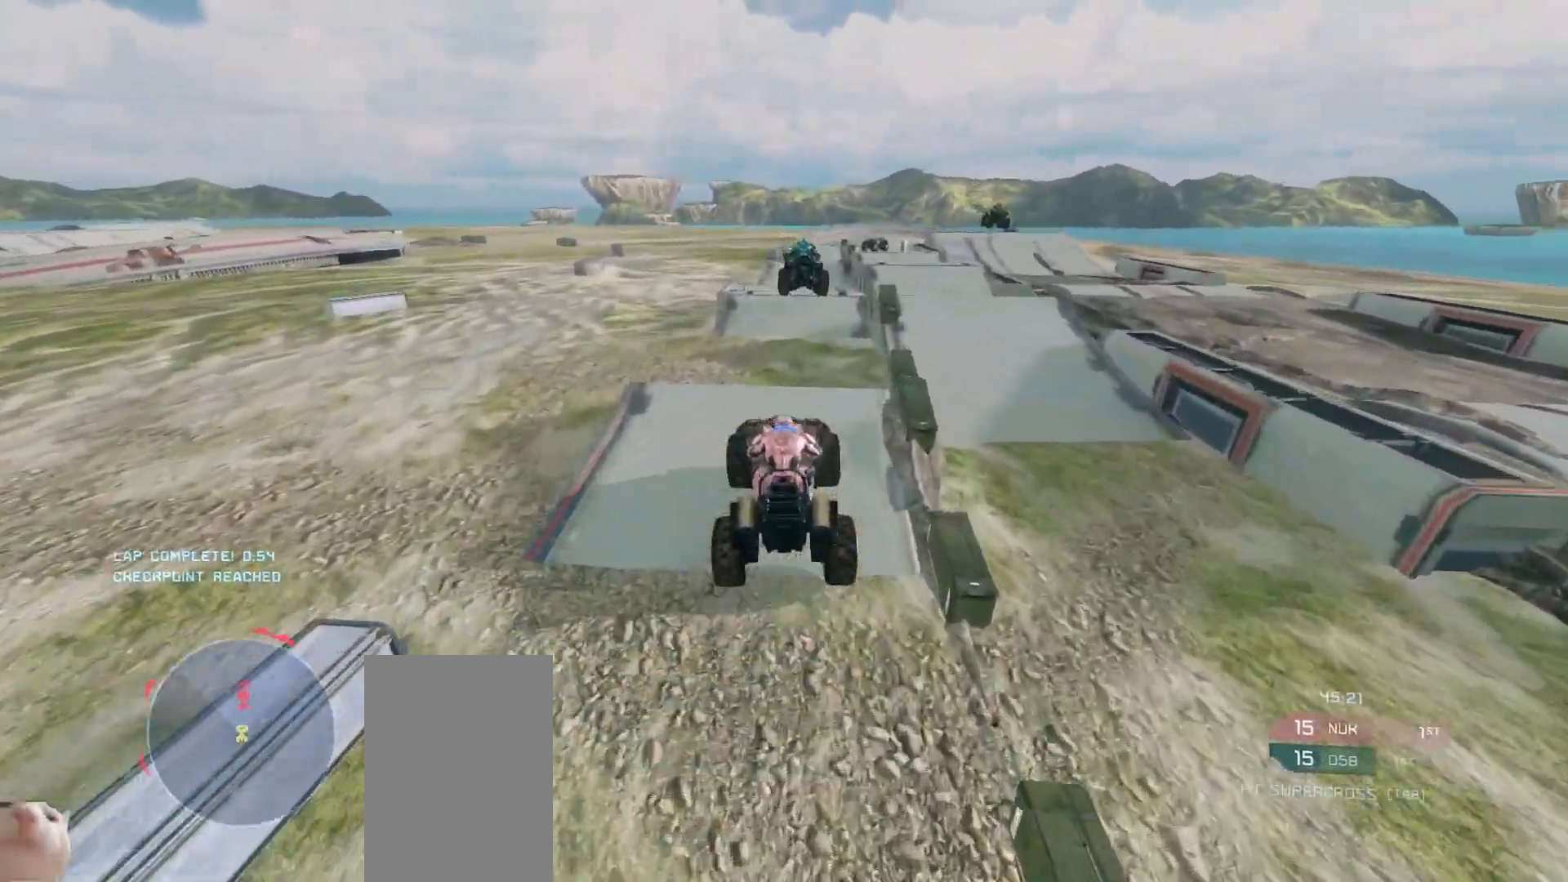
{"keys": ["w"], "mouse": [], "events": []}
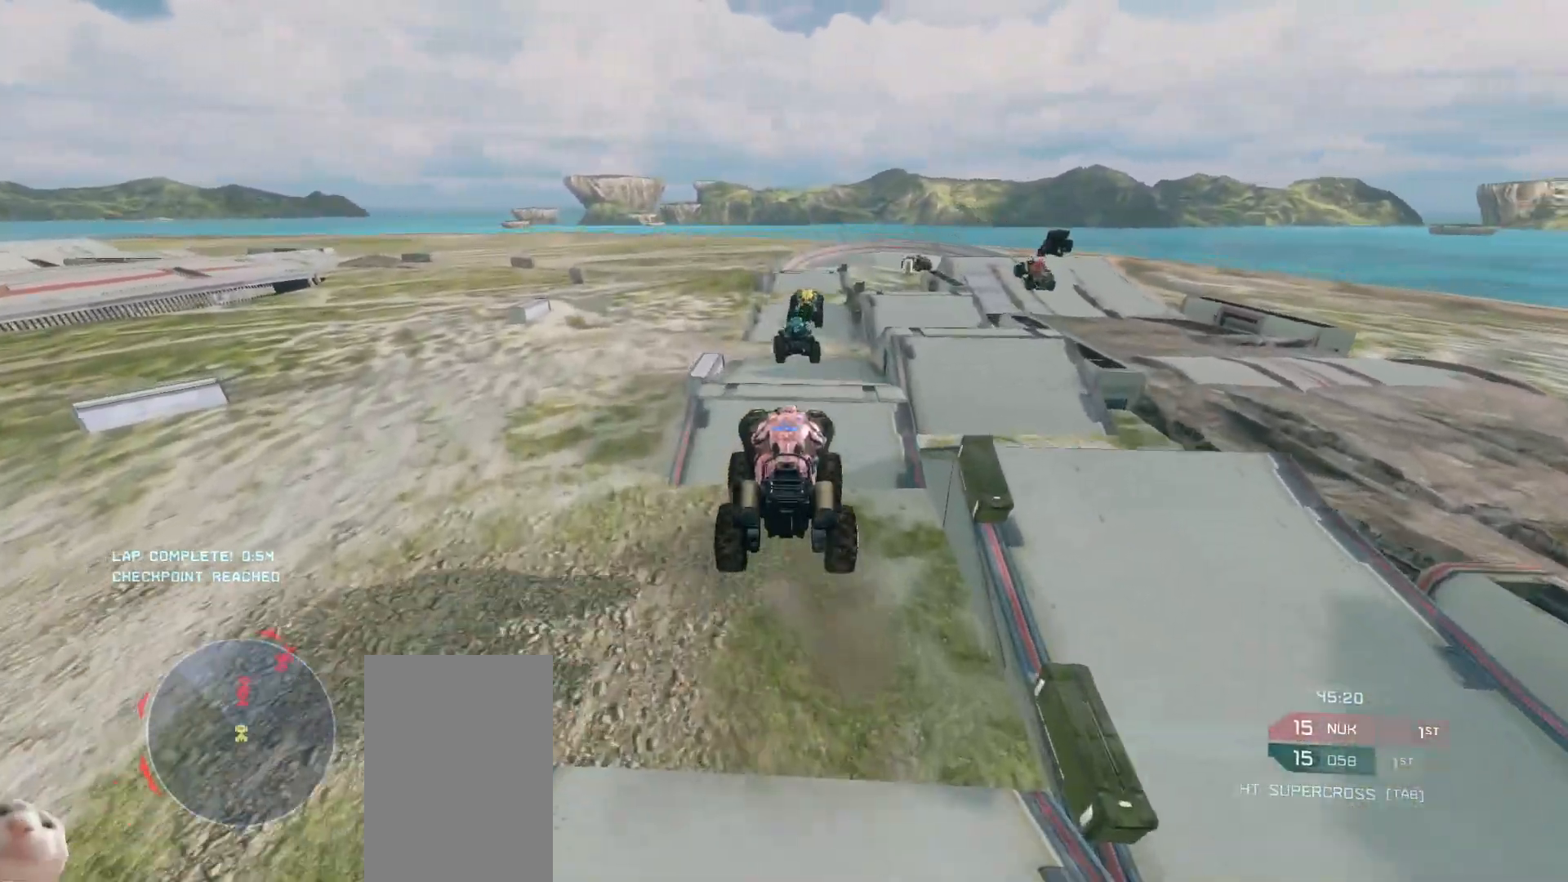
{"keys": ["w"], "mouse": [], "events": []}
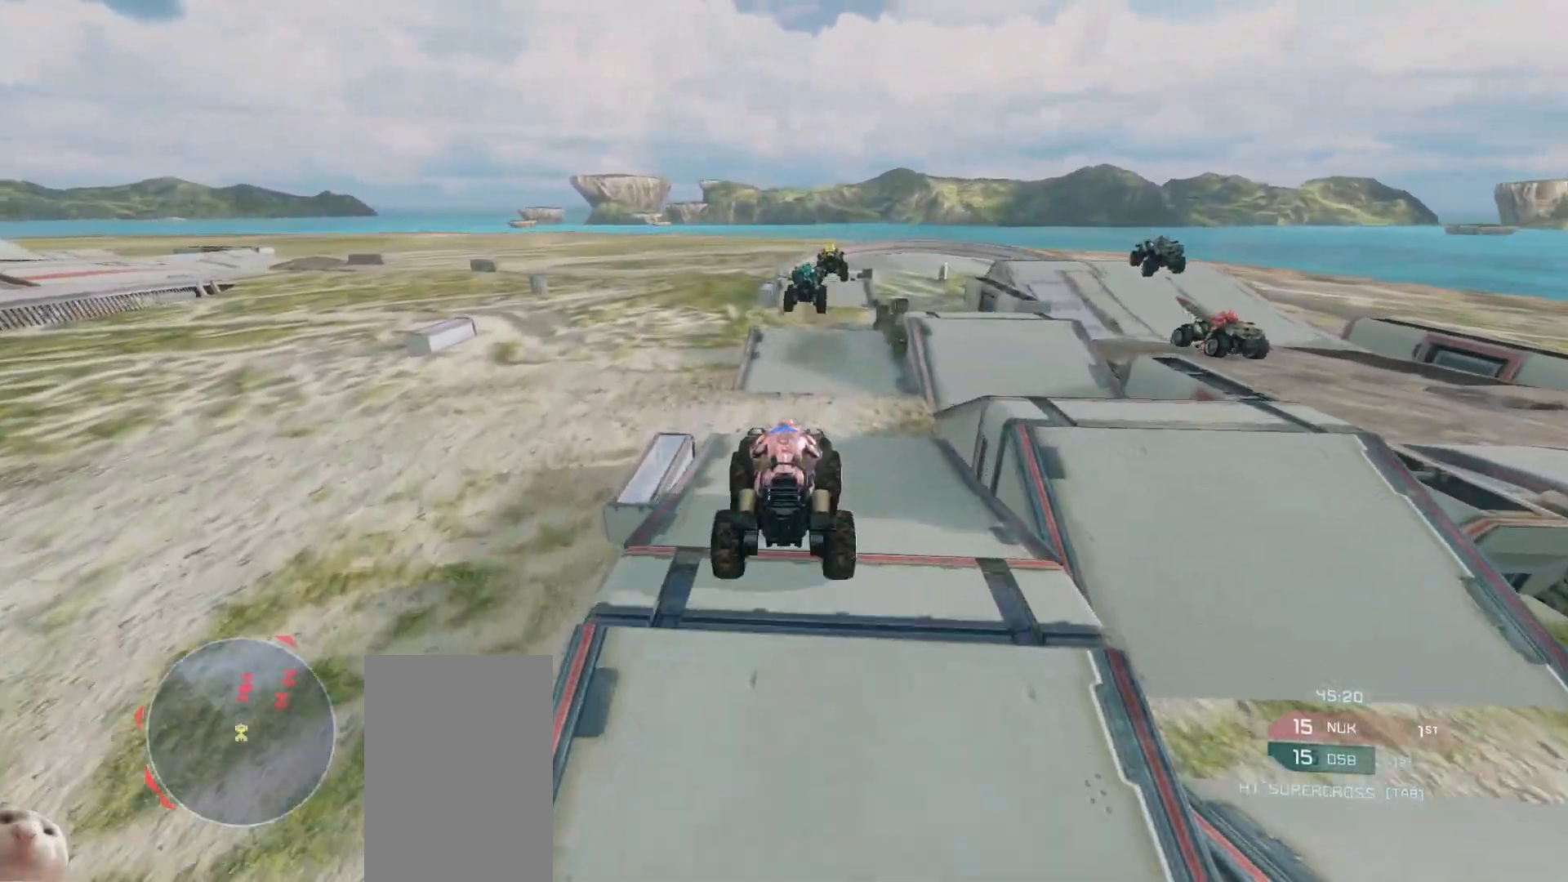
{"keys": ["w"], "mouse": [], "events": []}
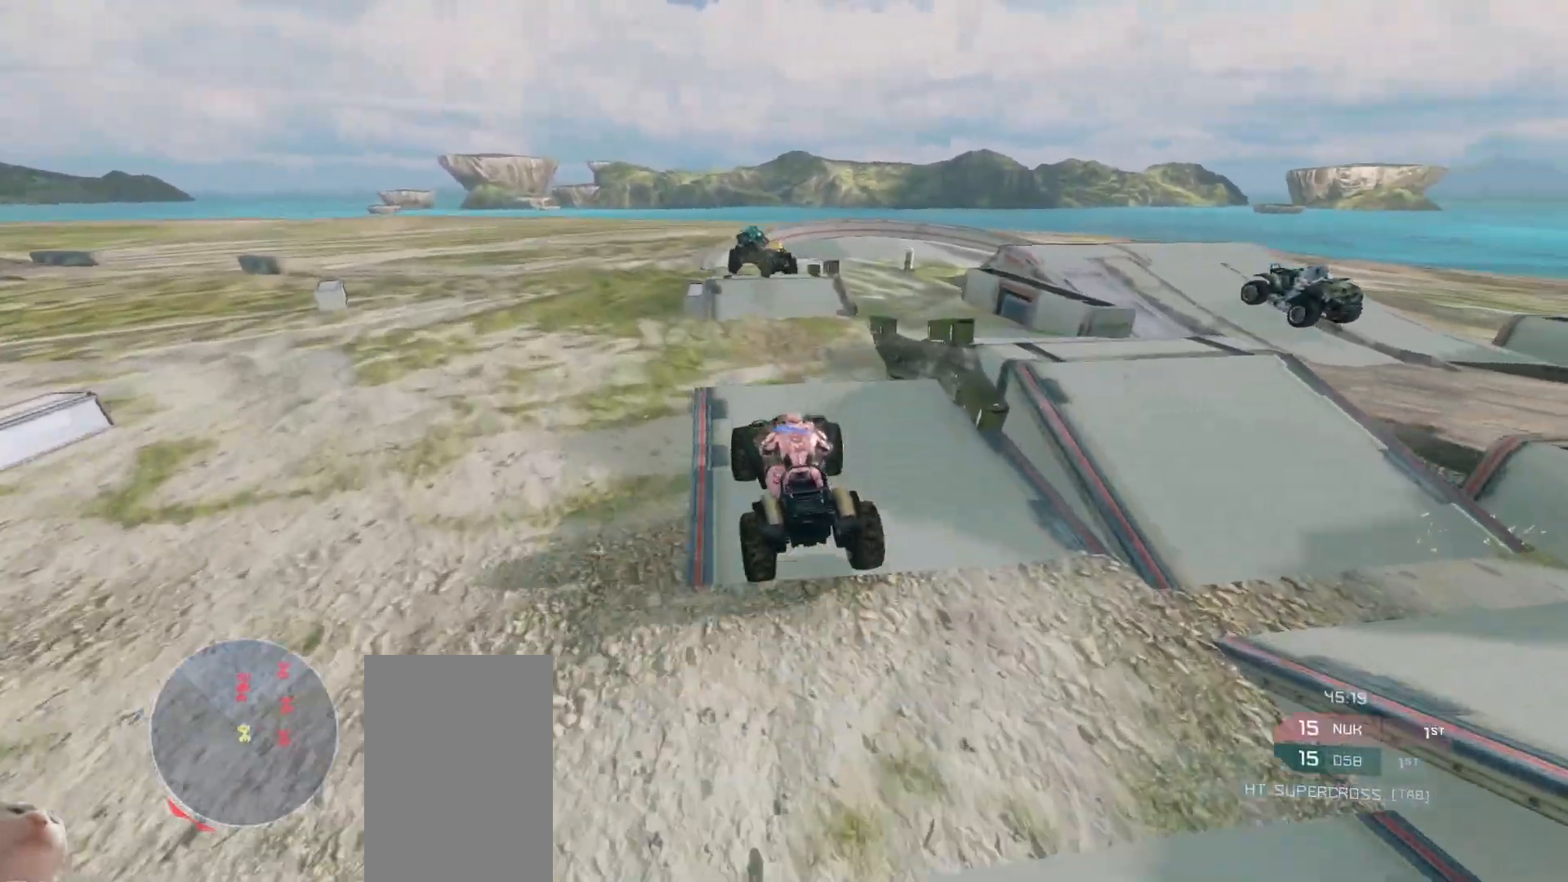
{"keys": ["w"], "mouse": [], "events": [[283, "w", "up"], [500, "w", "down"]]}
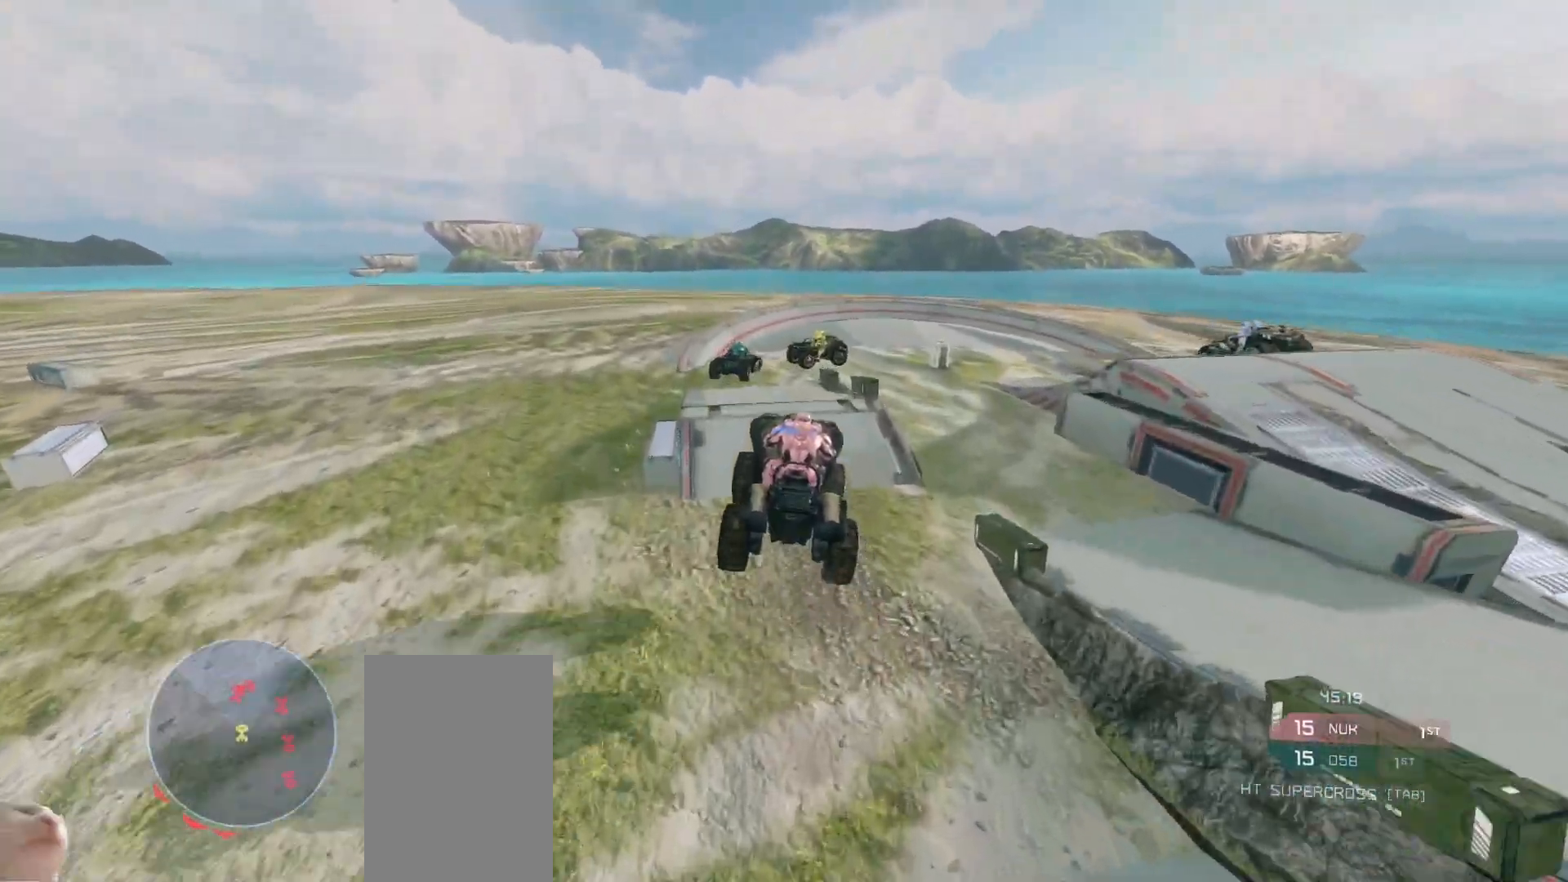
{"keys": ["w"], "mouse": [], "events": [[217, "mouse_right", "down"], [417, "mouse_right", "up"]]}
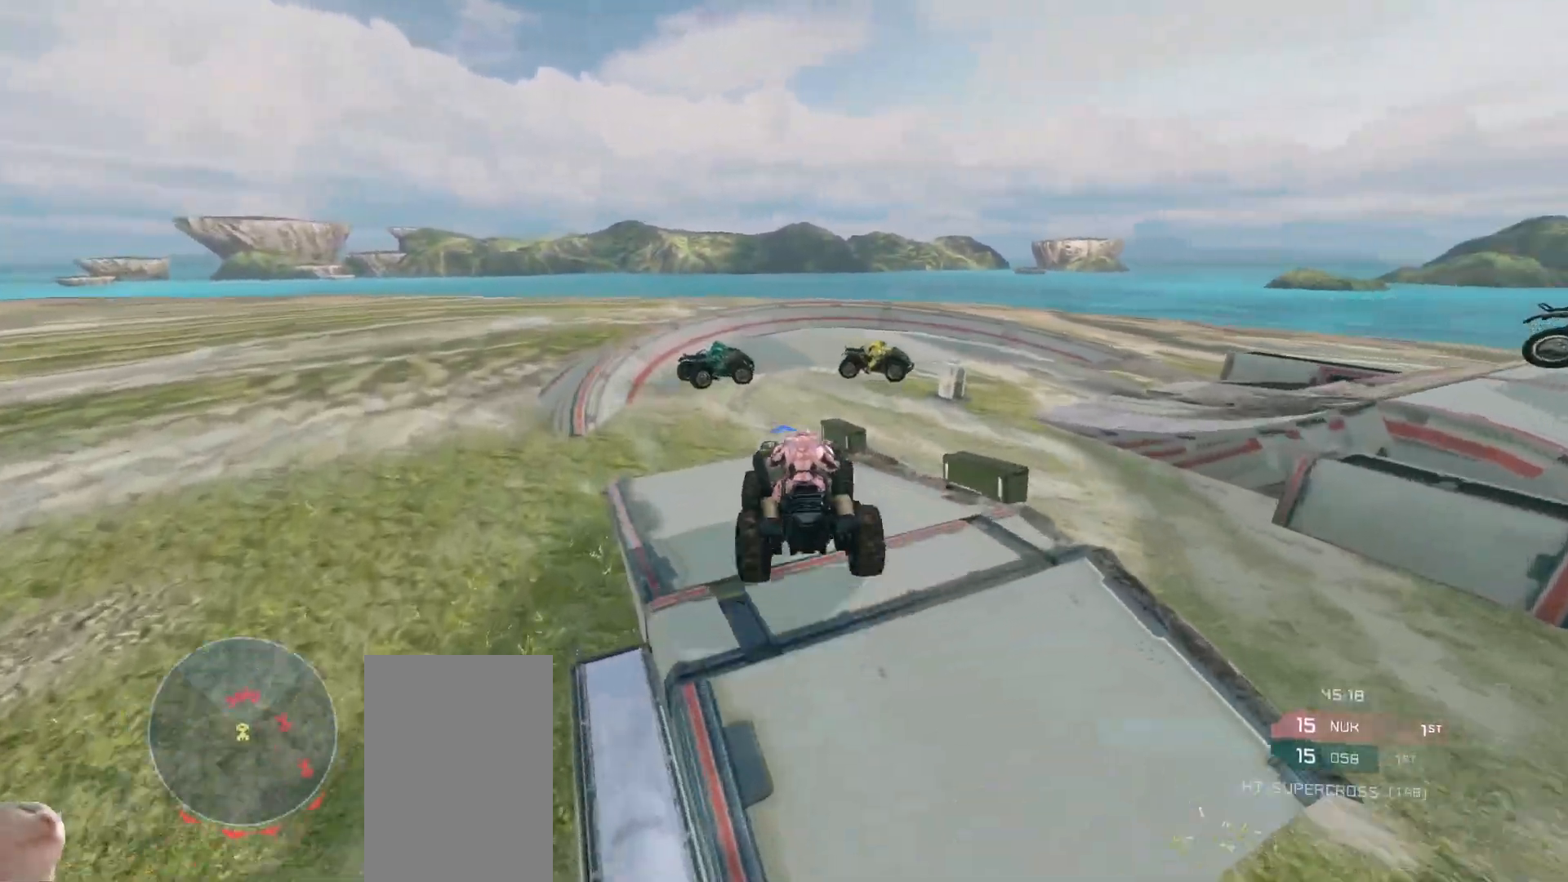
{"keys": ["w"], "mouse": [], "events": []}
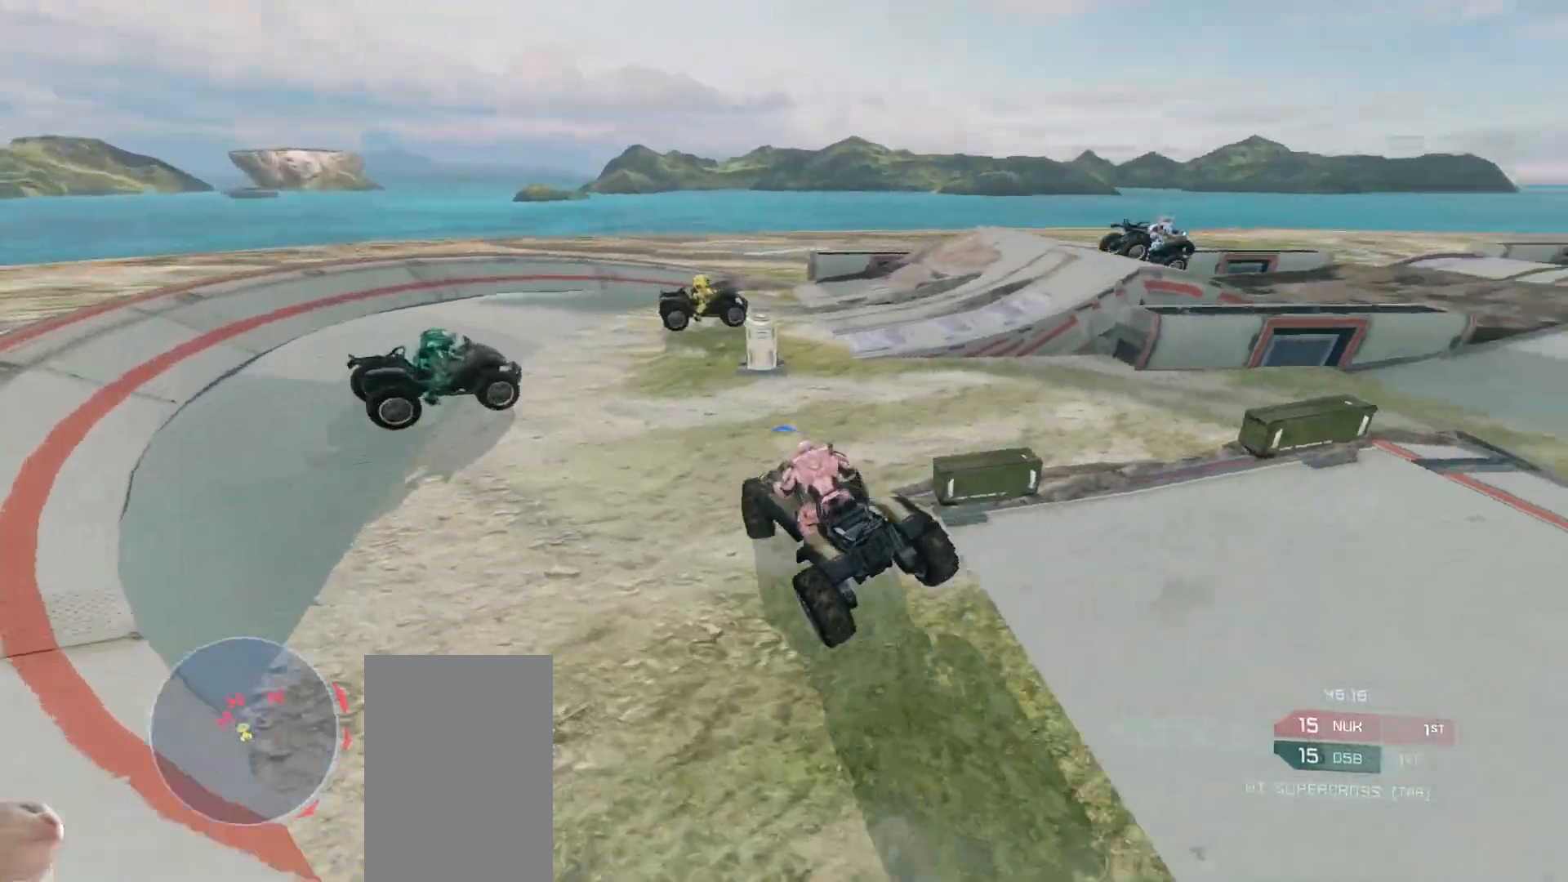
{"keys": ["w"], "mouse": [], "events": []}
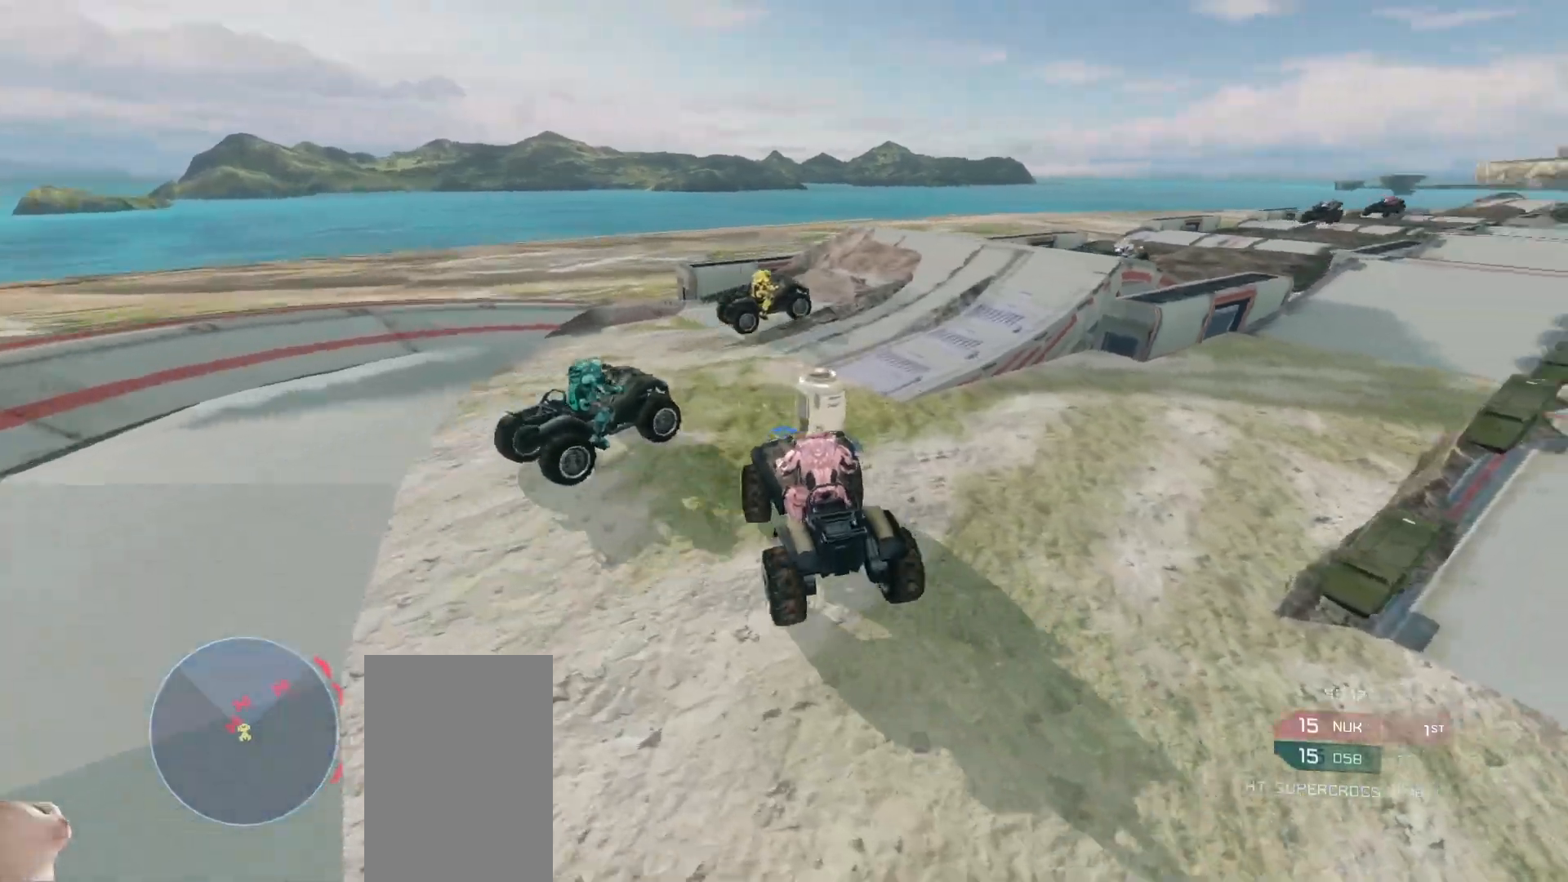
{"keys": ["w"], "mouse": [], "events": []}
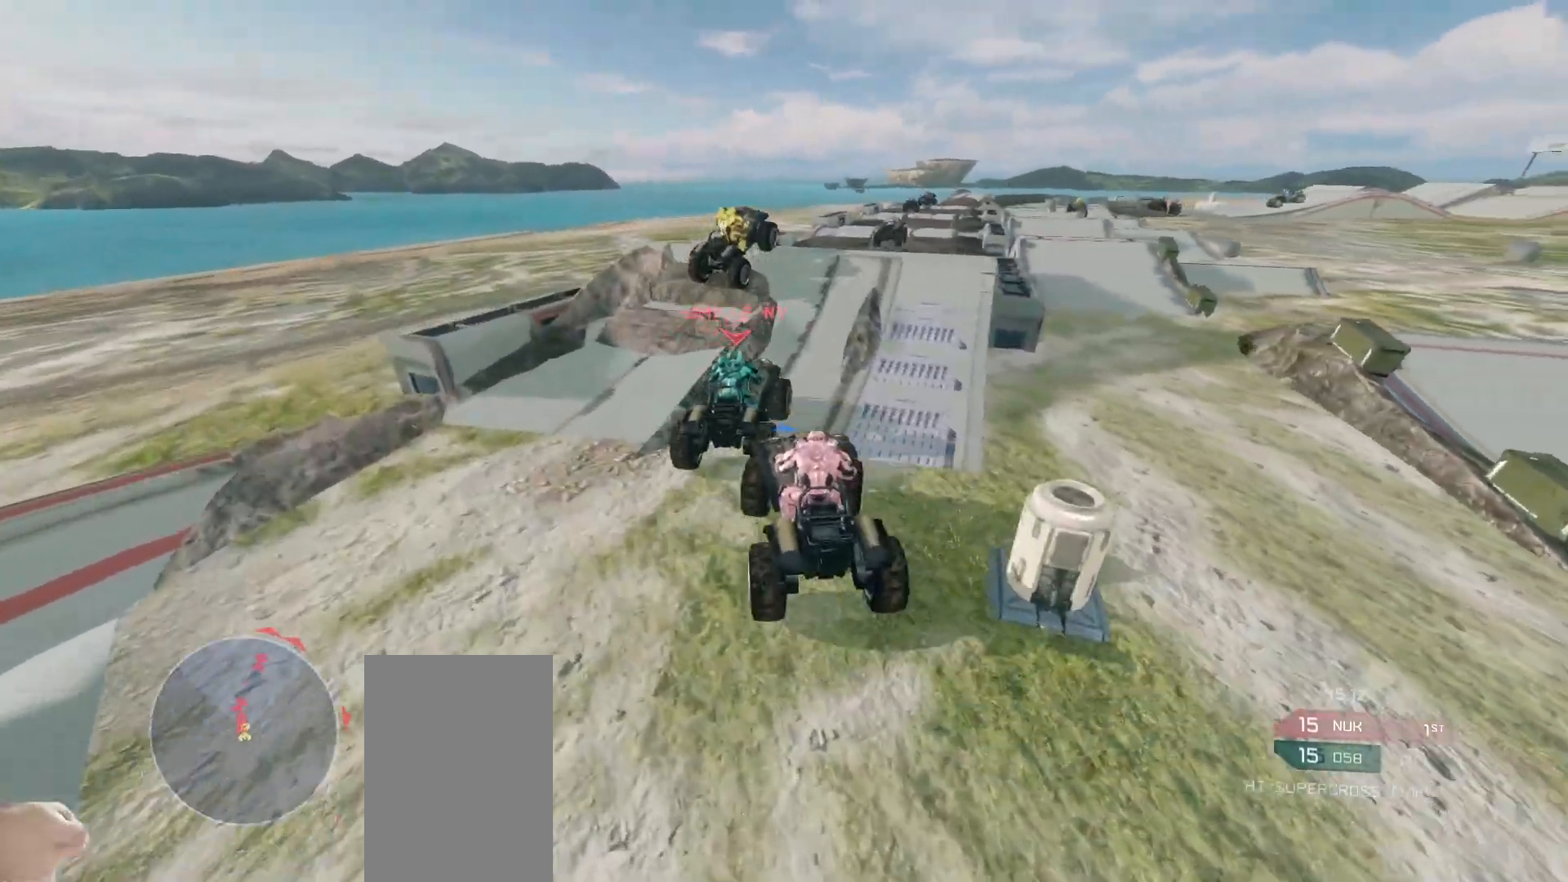
{"keys": [], "mouse": [], "events": [[500, "w", "up"]]}
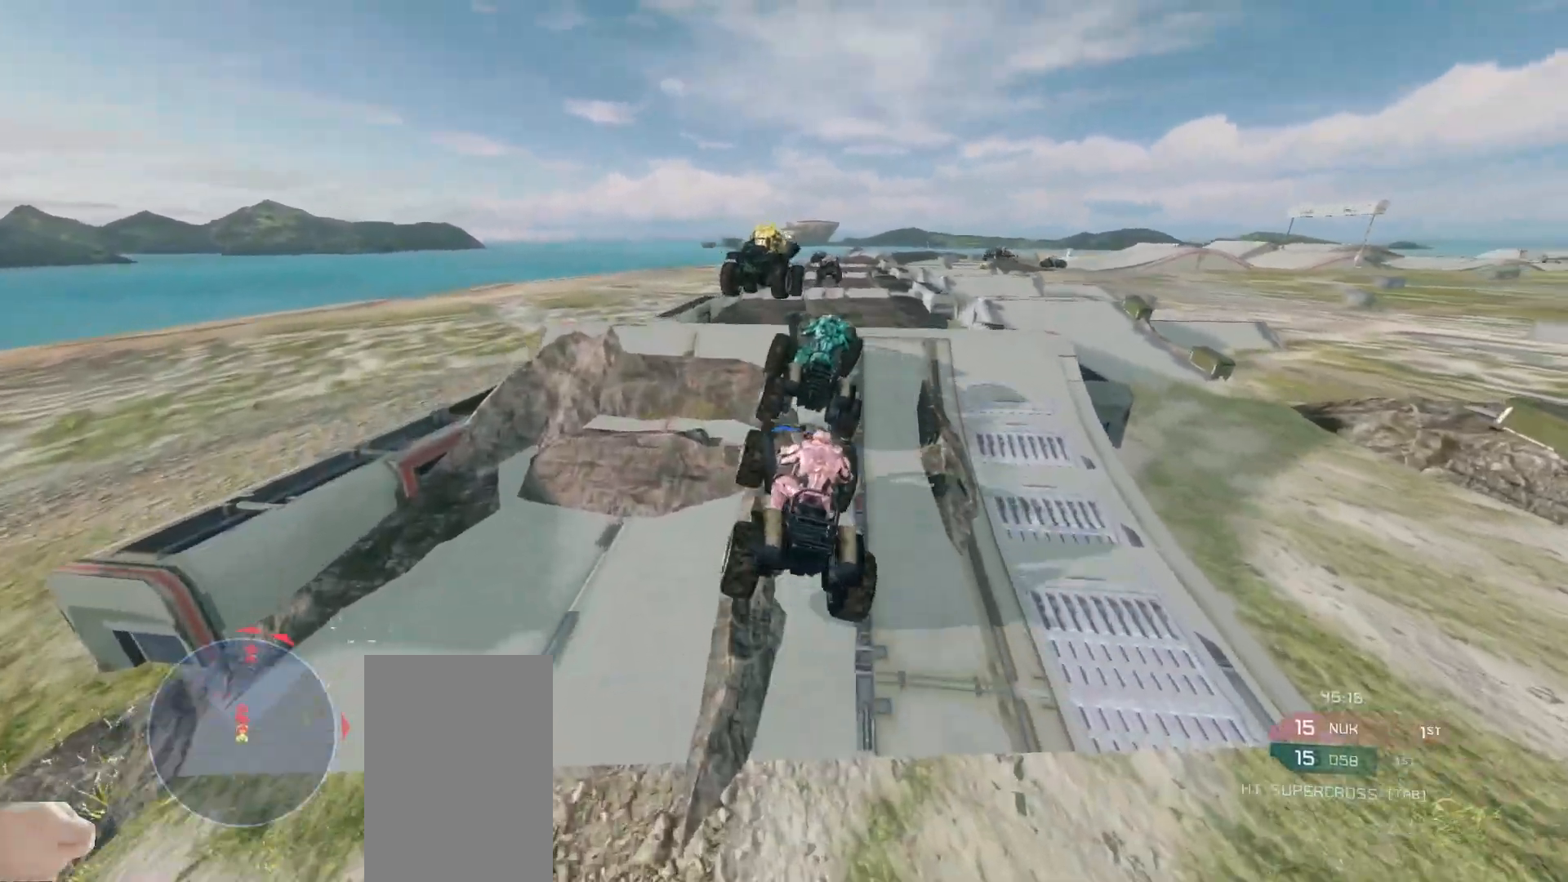
{"keys": ["w"], "mouse": ["right"], "events": [[183, "w", "down"], [267, "mouse_right", "down"]]}